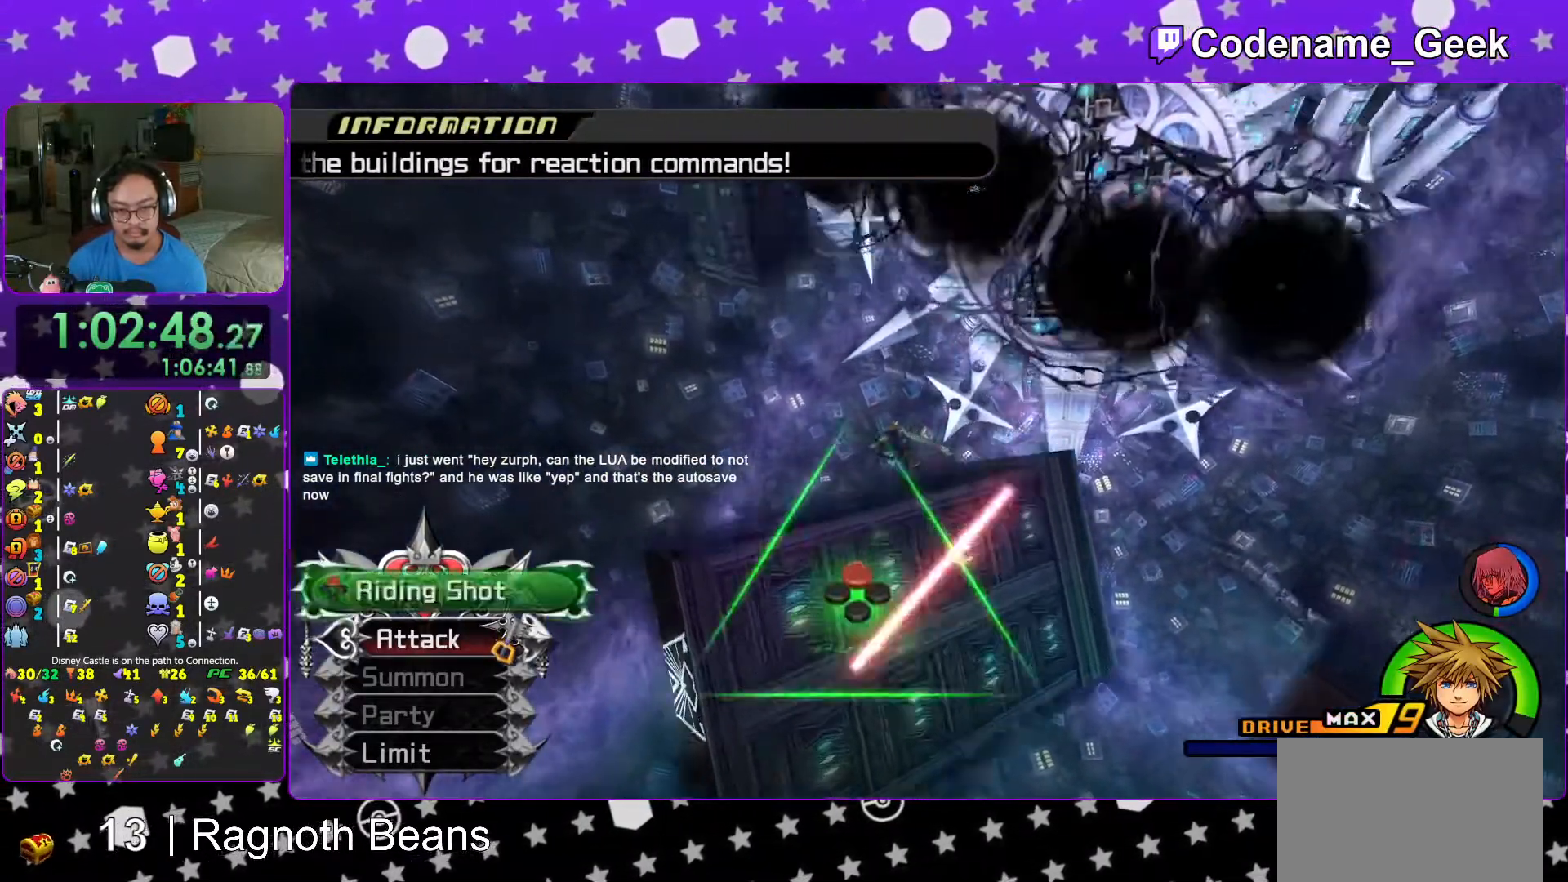
Gameplay with a controller (Nintendo layout); each line is a JSON object with the inputs held at the frame after it. "events" lists button and stick changes between this image and that frame as [ms after this image, input, new state], when the widget could be followed in between. Not read: L3 R3.
{"buttons": [], "left_stick": "center", "right_stick": "center", "events": [[67, "X", "down"], [117, "X", "up"], [217, "X", "down"], [283, "X", "up"], [367, "X", "down"], [367, "Y", "up"], [417, "X", "up"], [417, "left_stick", "center"]]}
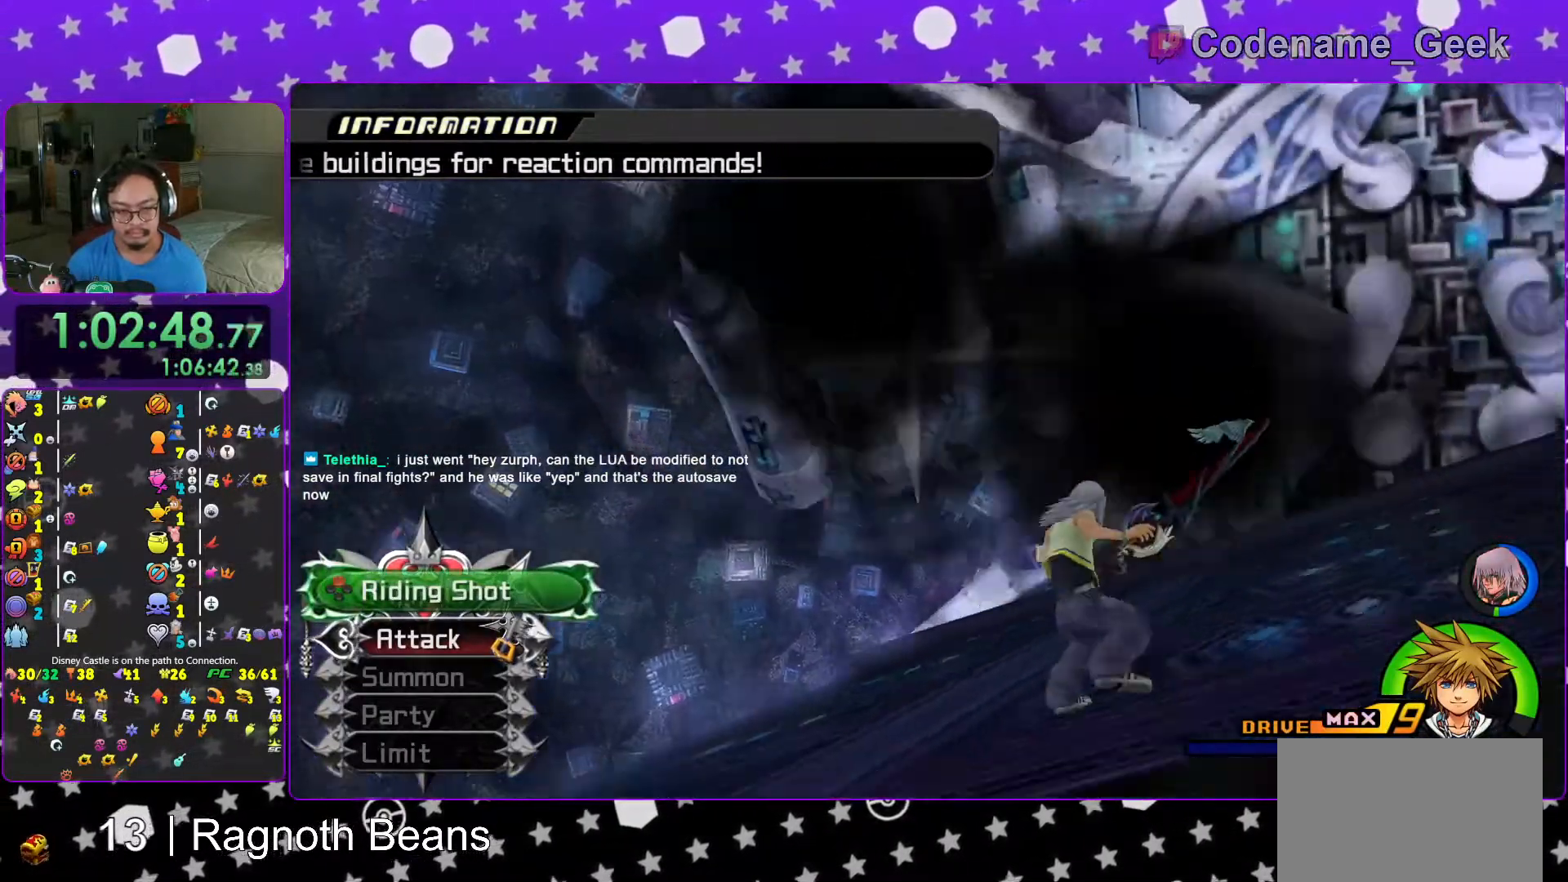
{"buttons": [], "left_stick": "center", "right_stick": "center", "events": [[117, "DPAD_UP", "down"], [167, "DPAD_UP", "up"], [267, "A", "down"], [433, "A", "up"]]}
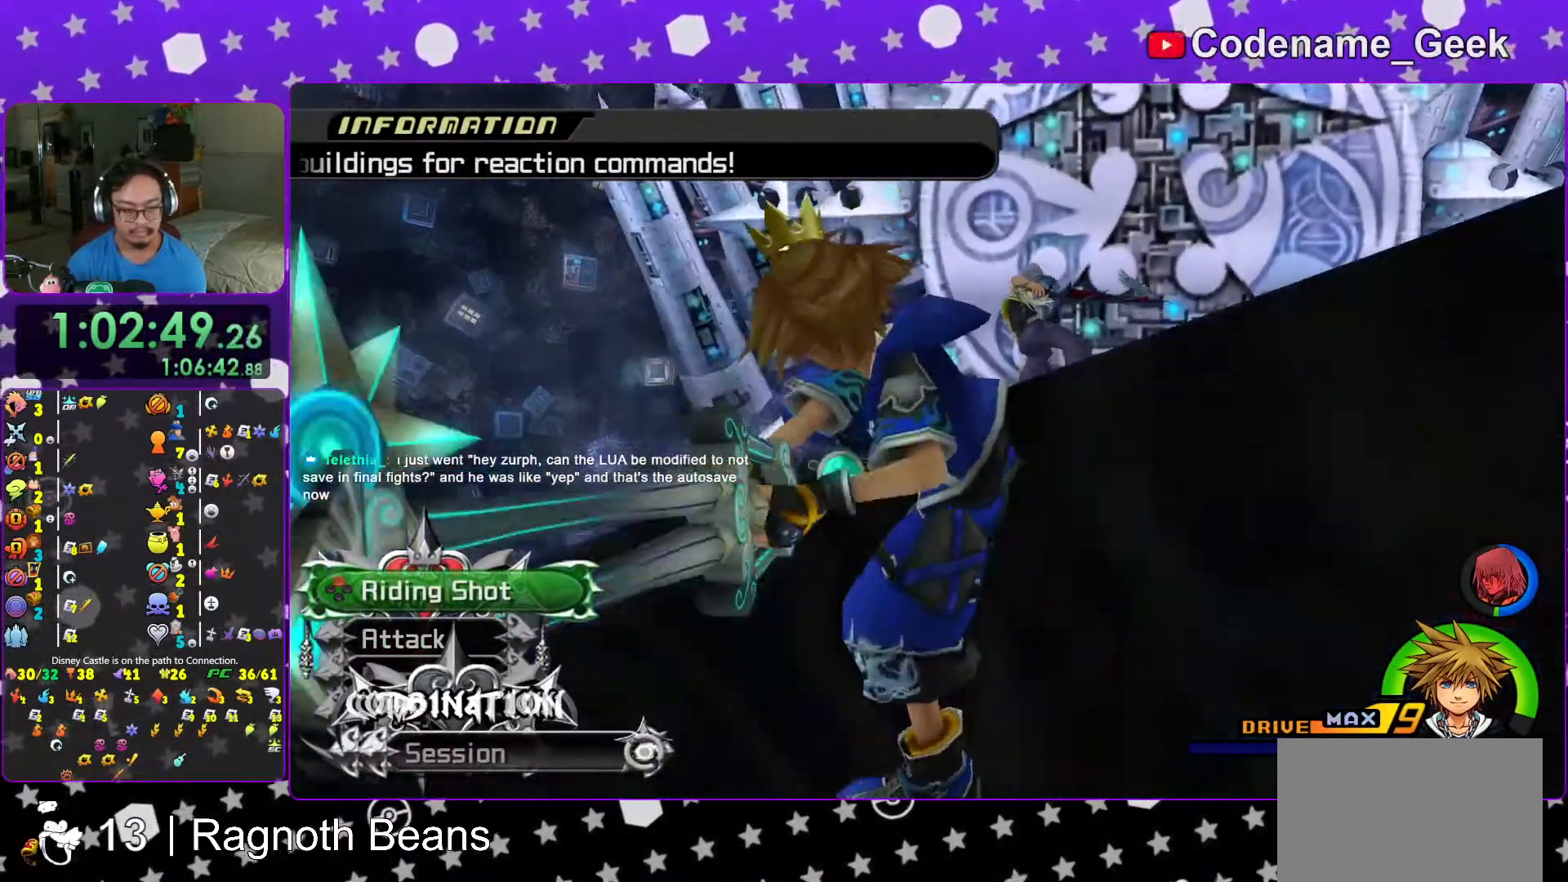
{"buttons": [], "left_stick": "center", "right_stick": "center", "events": [[117, "L1", "down"], [167, "L1", "up"], [317, "R1", "down"], [383, "R1", "up"], [417, "X", "down"], [433, "X", "up"]]}
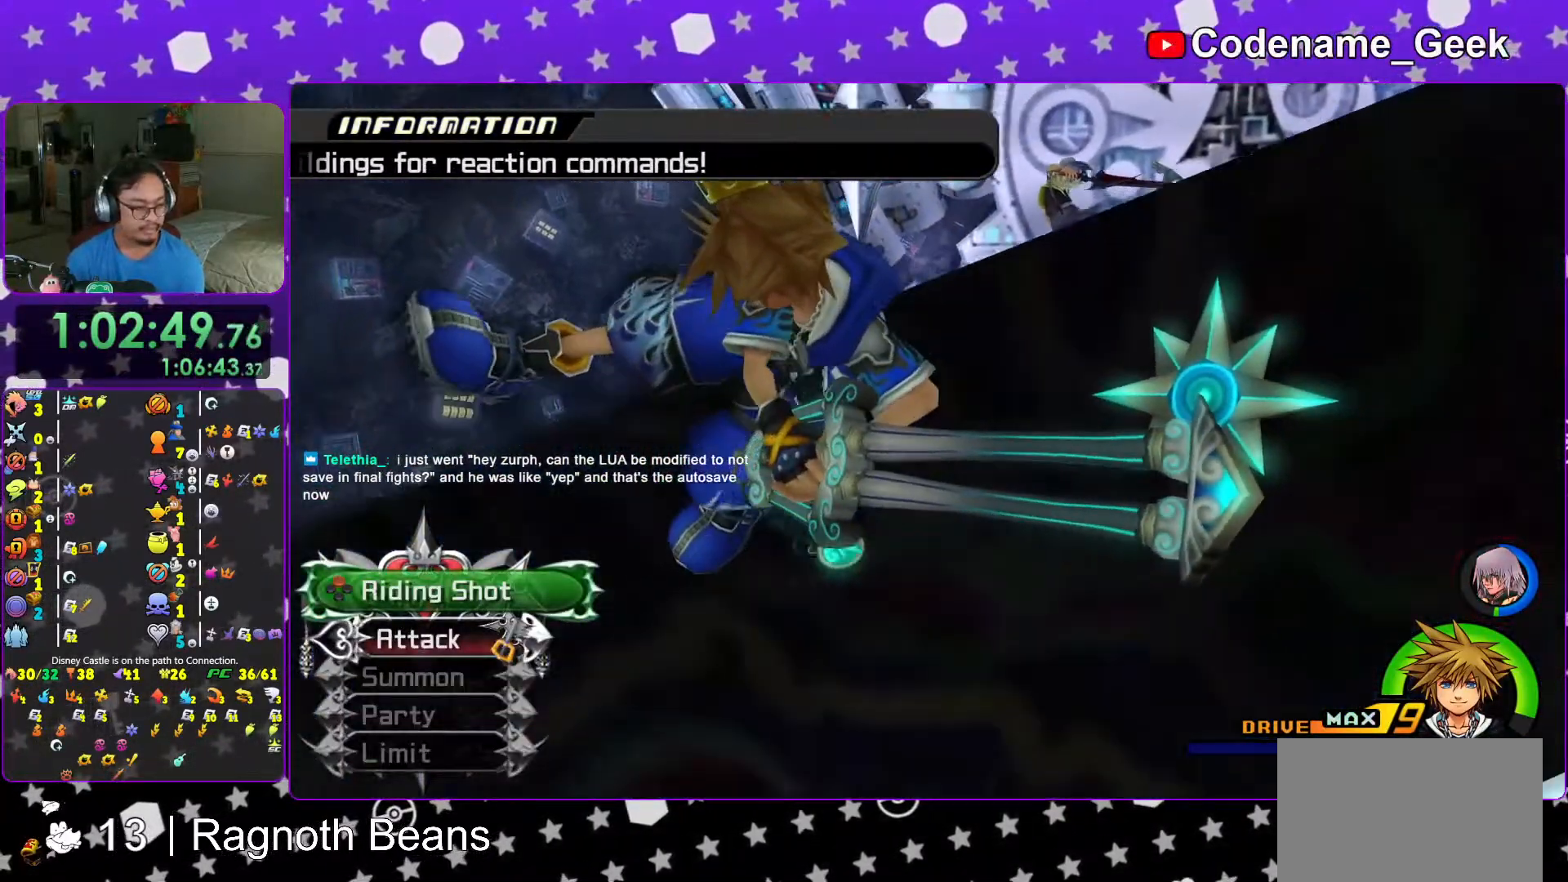
{"buttons": [], "left_stick": "center", "right_stick": "center", "events": [[367, "X", "down"], [417, "X", "up"], [433, "X", "down"], [483, "X", "up"]]}
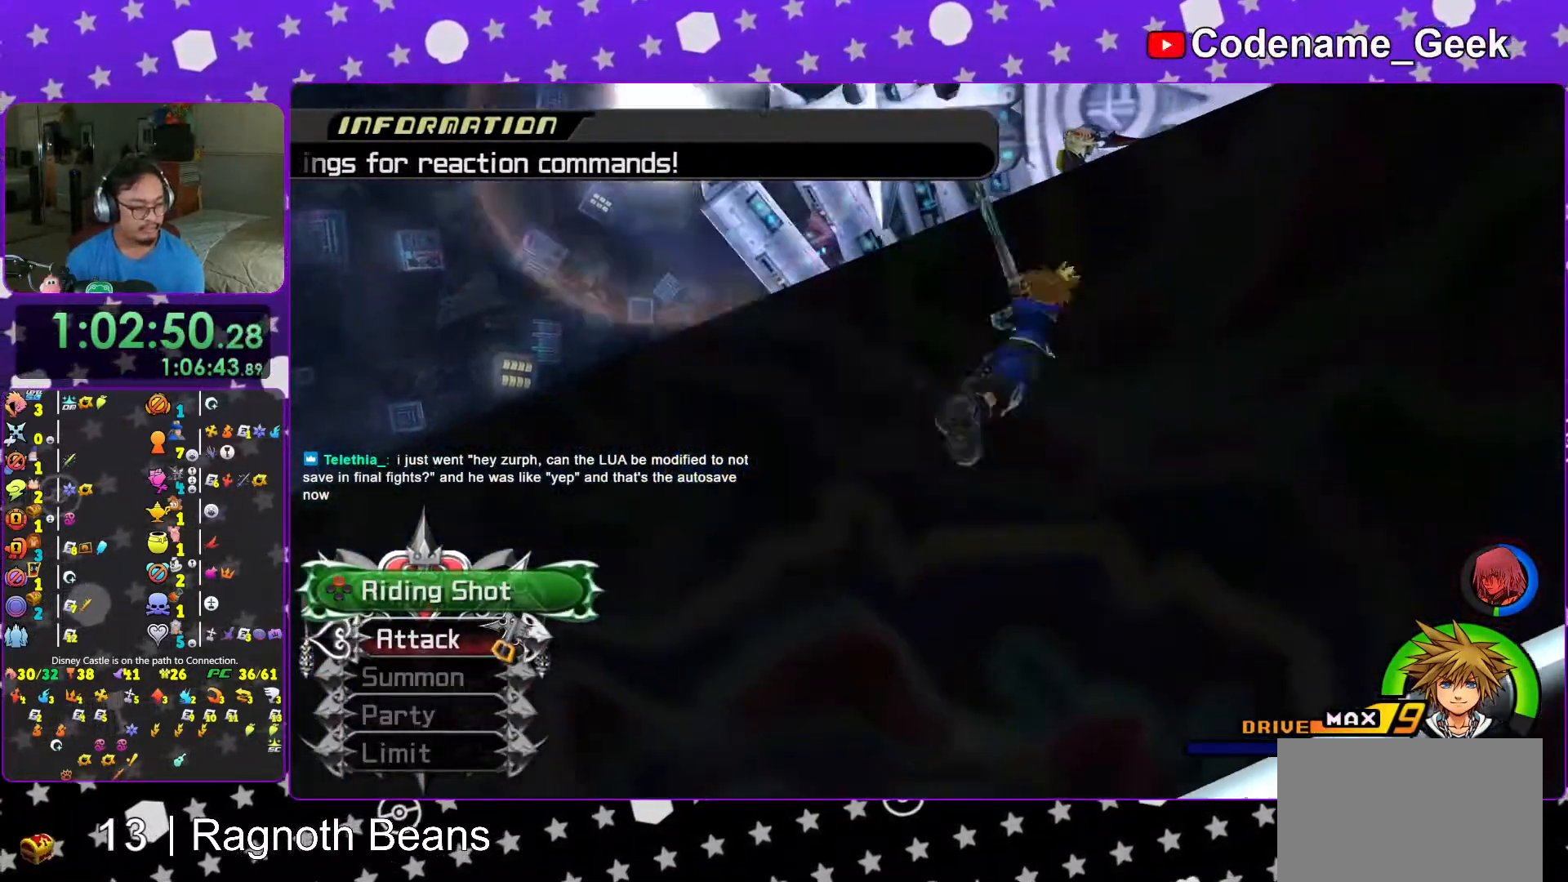
{"buttons": [], "left_stick": "center", "right_stick": "center", "events": [[17, "X", "down"], [67, "X", "up"], [117, "X", "down"], [167, "X", "up"], [217, "X", "down"], [267, "X", "up"], [317, "X", "down"], [367, "X", "up"], [417, "X", "down"], [433, "X", "up"]]}
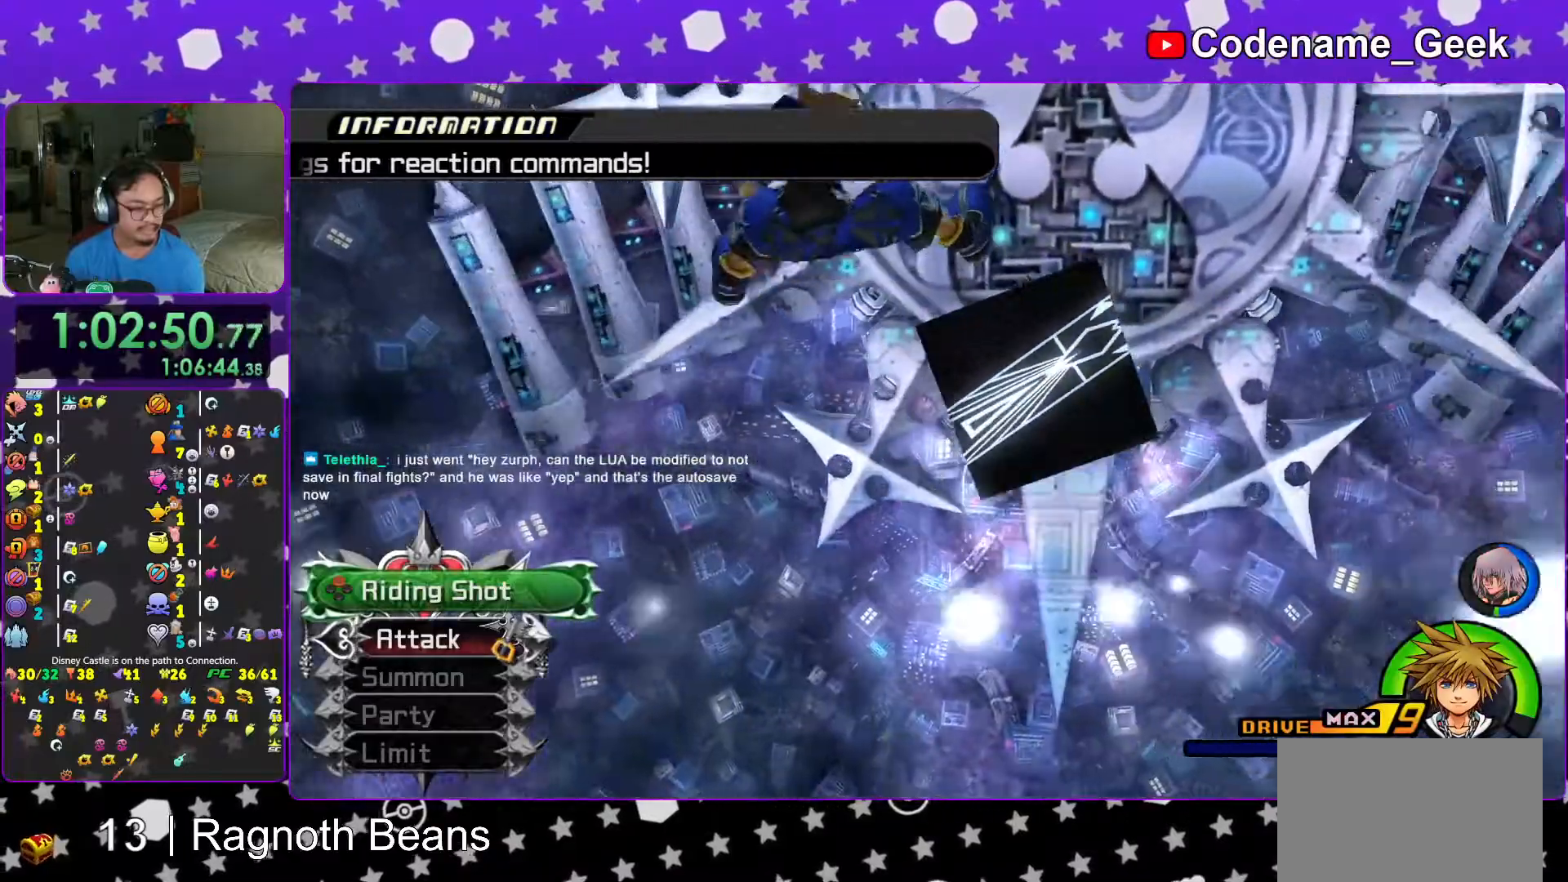
{"buttons": ["X"], "left_stick": "center", "right_stick": "center", "events": [[17, "X", "down"], [67, "X", "up"], [117, "X", "down"], [167, "X", "up"], [233, "X", "down"], [267, "X", "up"], [317, "X", "down"], [367, "X", "up"], [417, "X", "down"]]}
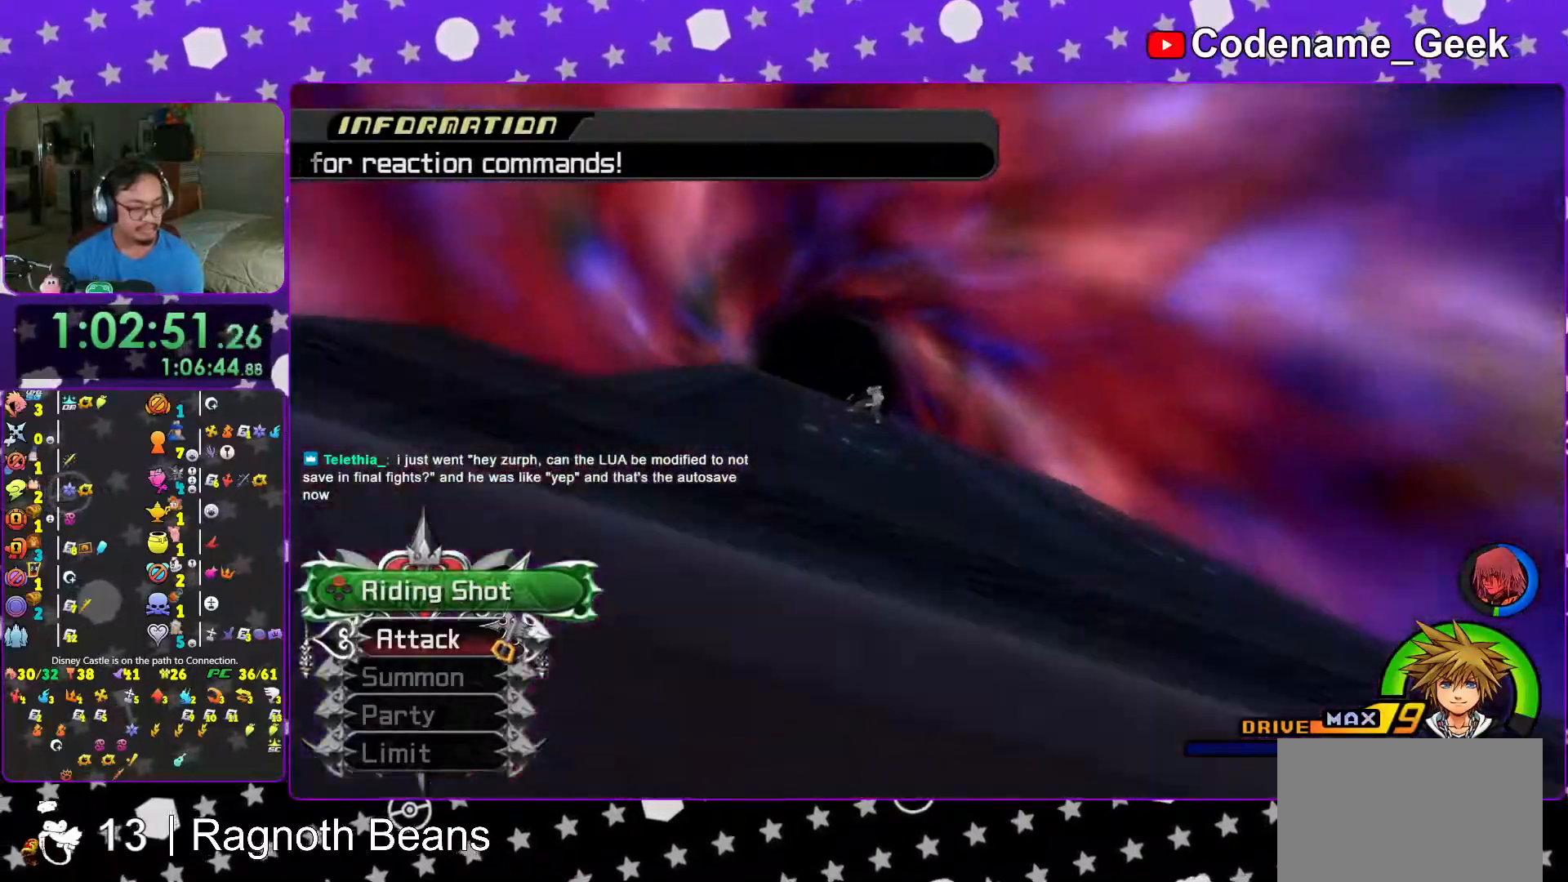
{"buttons": ["X"], "left_stick": "center", "right_stick": "center", "events": [[17, "X", "up"], [67, "X", "down"], [117, "X", "up"], [167, "X", "down"], [217, "X", "up"], [267, "X", "down"], [317, "X", "up"], [367, "X", "down"], [417, "X", "up"], [483, "X", "down"]]}
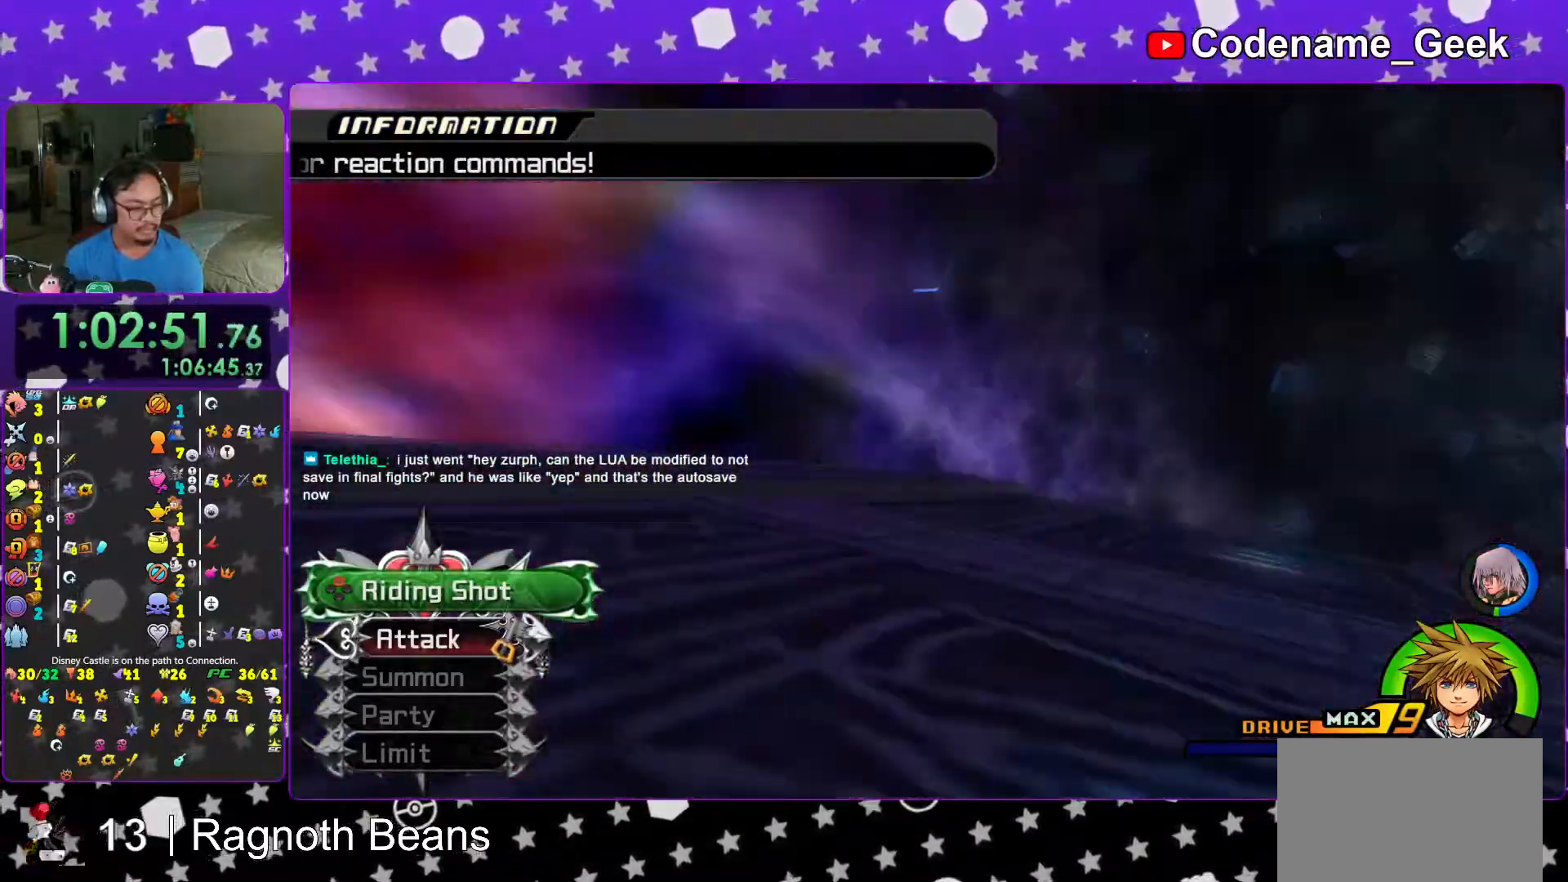
{"buttons": [], "left_stick": "center", "right_stick": "center", "events": [[17, "X", "up"], [67, "X", "down"], [117, "X", "up"], [167, "X", "down"], [217, "X", "up"], [267, "X", "down"], [317, "X", "up"], [367, "X", "down"], [383, "X", "up"], [417, "X", "down"], [467, "X", "up"]]}
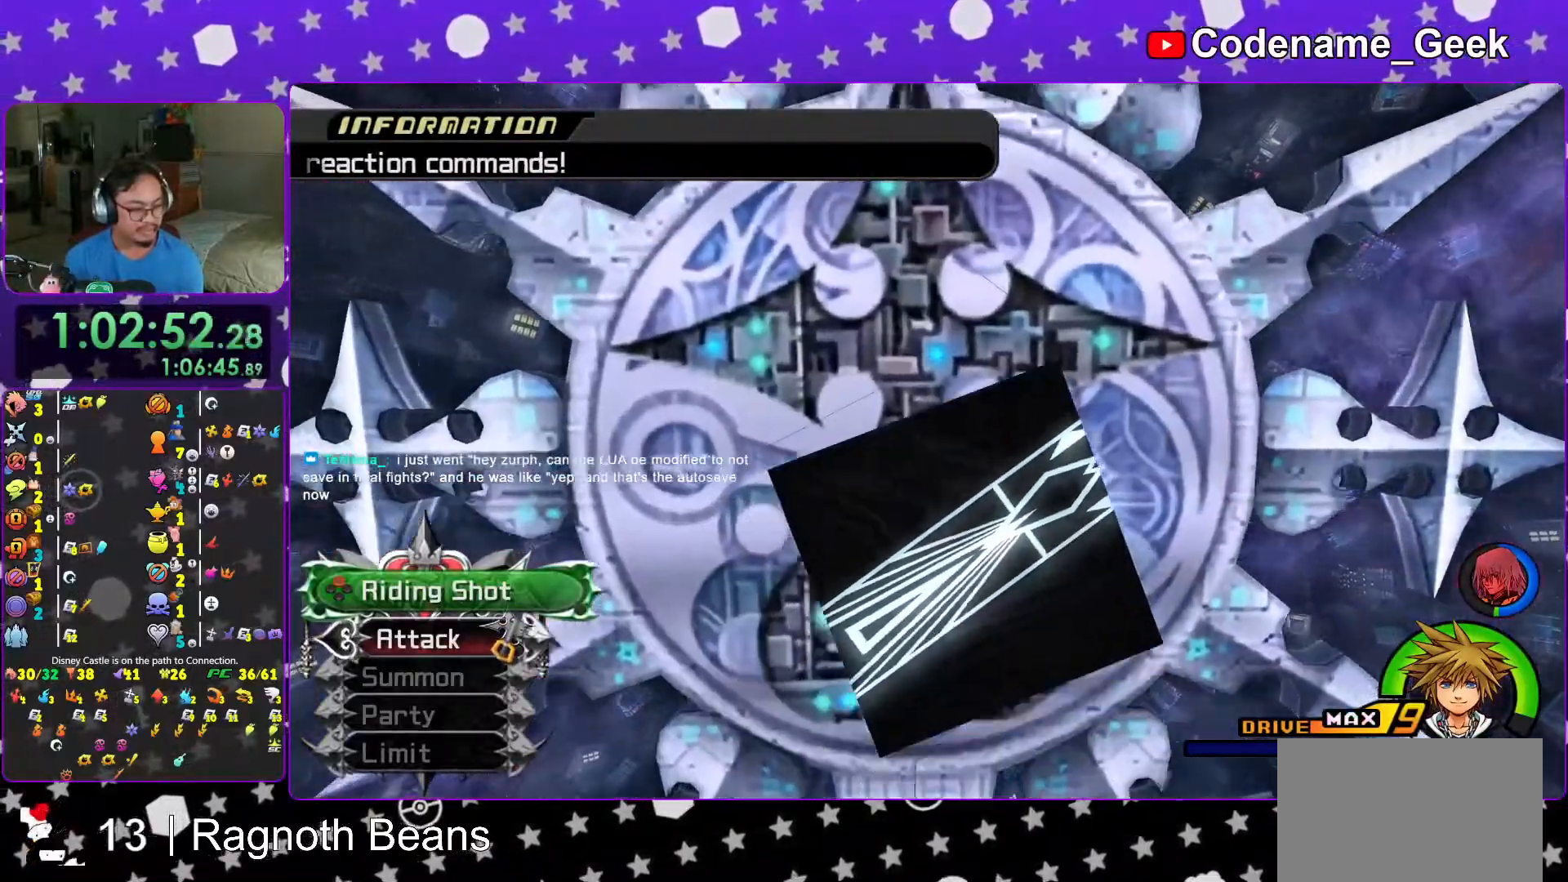
{"buttons": [], "left_stick": "center", "right_stick": "center", "events": [[17, "X", "down"], [67, "X", "up"], [133, "X", "down"], [183, "X", "up"], [233, "X", "down"], [267, "X", "up"], [317, "X", "down"], [333, "X", "up"], [417, "X", "down"], [467, "X", "up"]]}
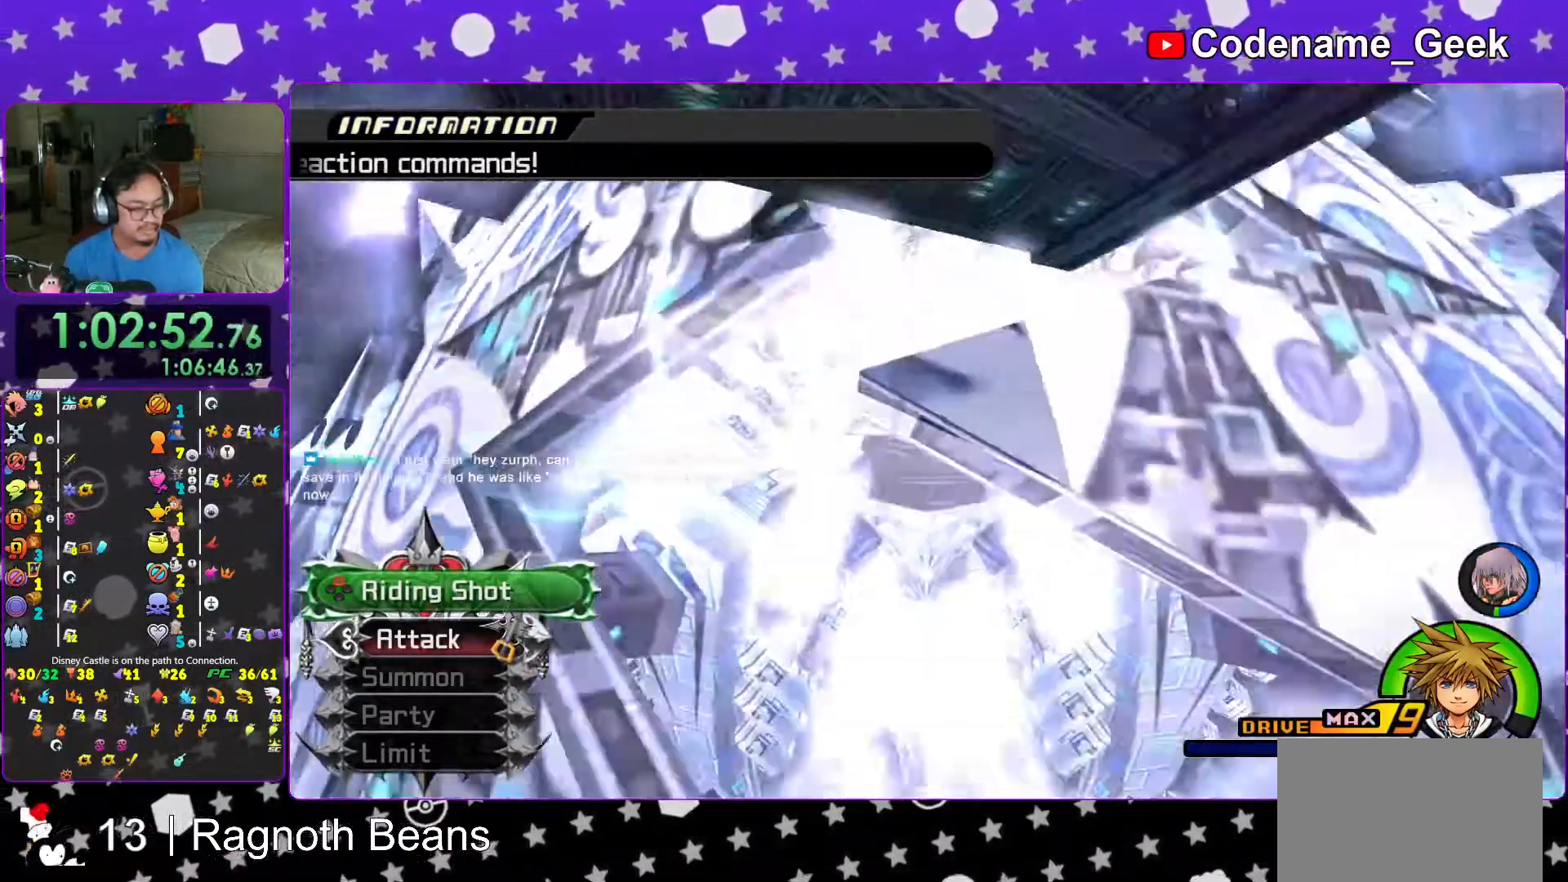
{"buttons": [], "left_stick": "center", "right_stick": "center", "events": [[17, "X", "down"], [67, "X", "up"], [83, "X", "down"], [167, "X", "up"], [183, "X", "down"], [267, "X", "up"], [317, "X", "down"], [333, "X", "up"], [383, "X", "down"], [433, "X", "up"]]}
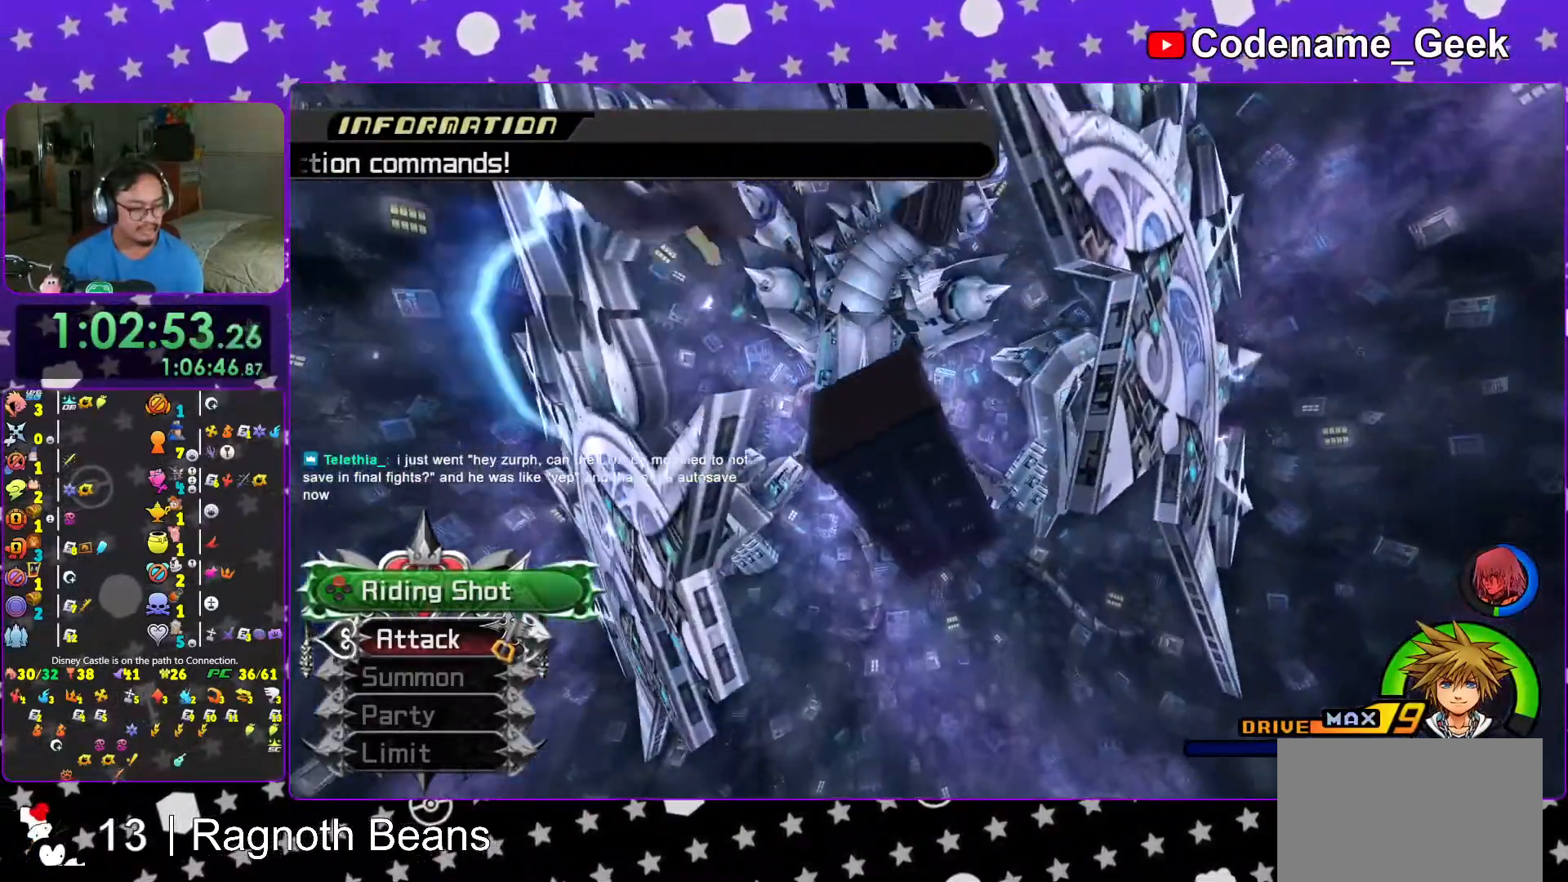
{"buttons": ["X"], "left_stick": "center", "right_stick": "center", "events": [[67, "X", "down"], [83, "X", "up"], [233, "X", "down"], [283, "X", "up"], [367, "X", "down"], [417, "X", "up"], [467, "X", "down"]]}
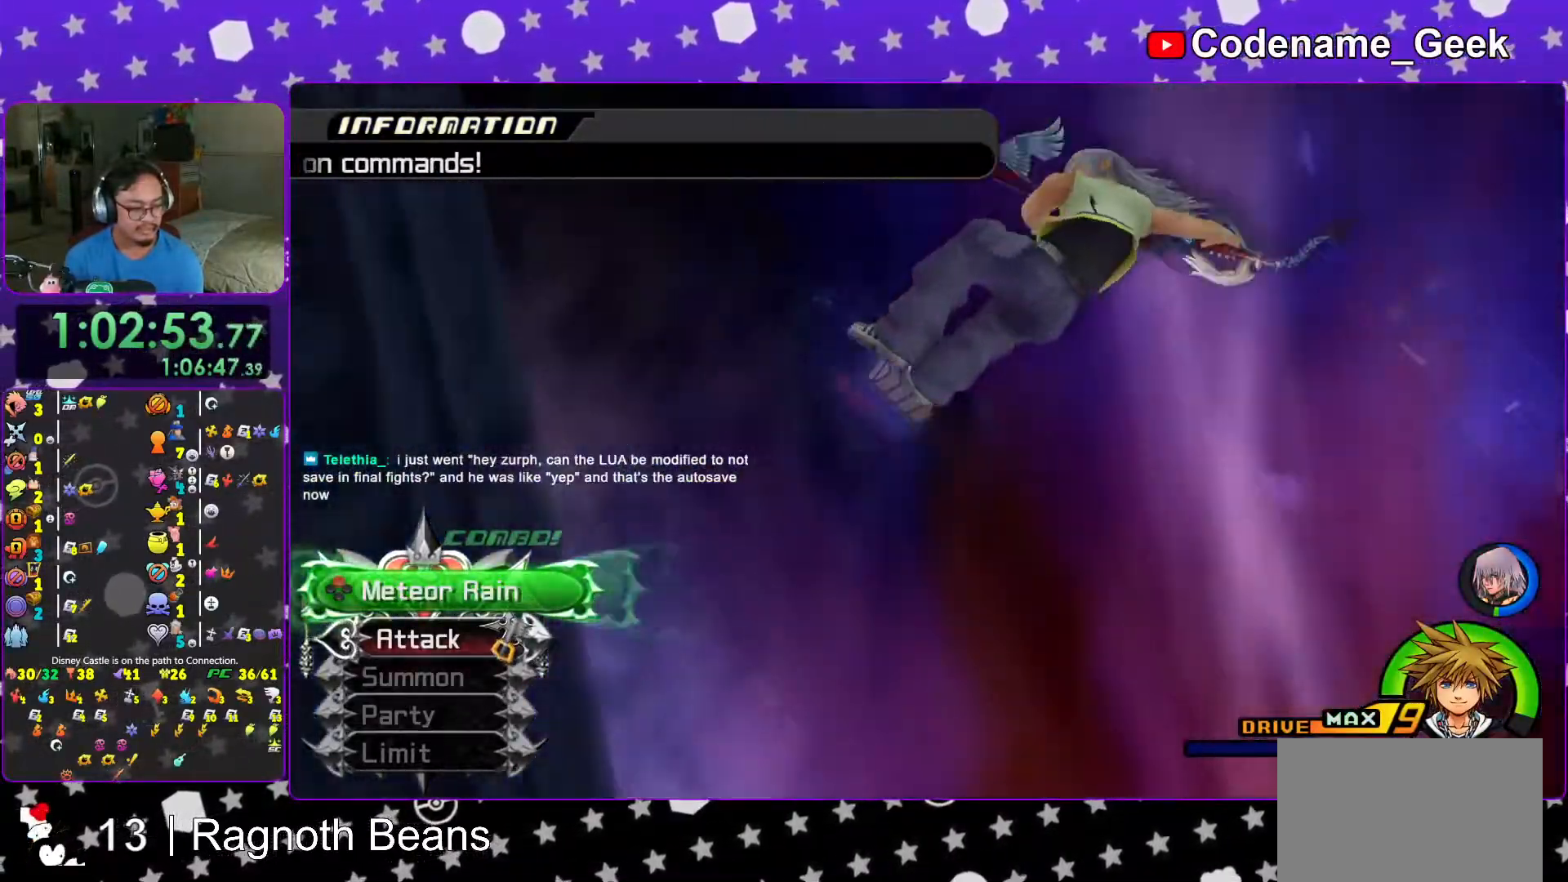
{"buttons": [], "left_stick": "center", "right_stick": "center", "events": [[17, "X", "up"], [67, "X", "down"], [117, "X", "up"], [133, "X", "down"], [183, "X", "up"], [333, "X", "down"], [367, "X", "up"], [417, "X", "down"], [467, "X", "up"]]}
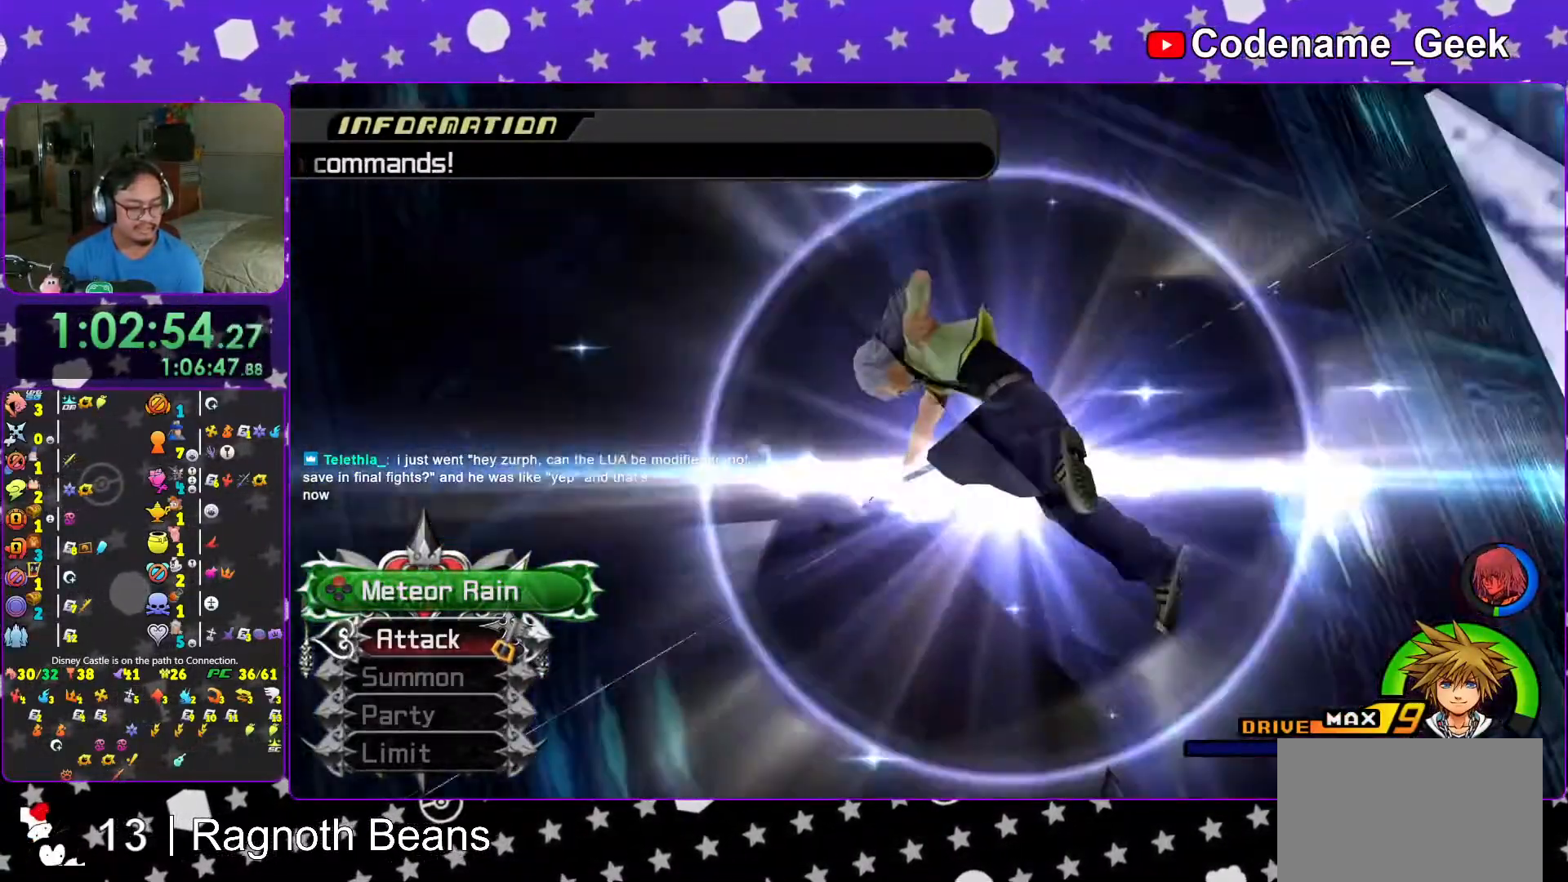
{"buttons": [], "left_stick": "center", "right_stick": "center", "events": [[17, "X", "down"], [33, "X", "up"], [117, "X", "down"], [133, "X", "up"], [183, "X", "down"], [217, "X", "up"], [283, "X", "down"], [317, "X", "up"]]}
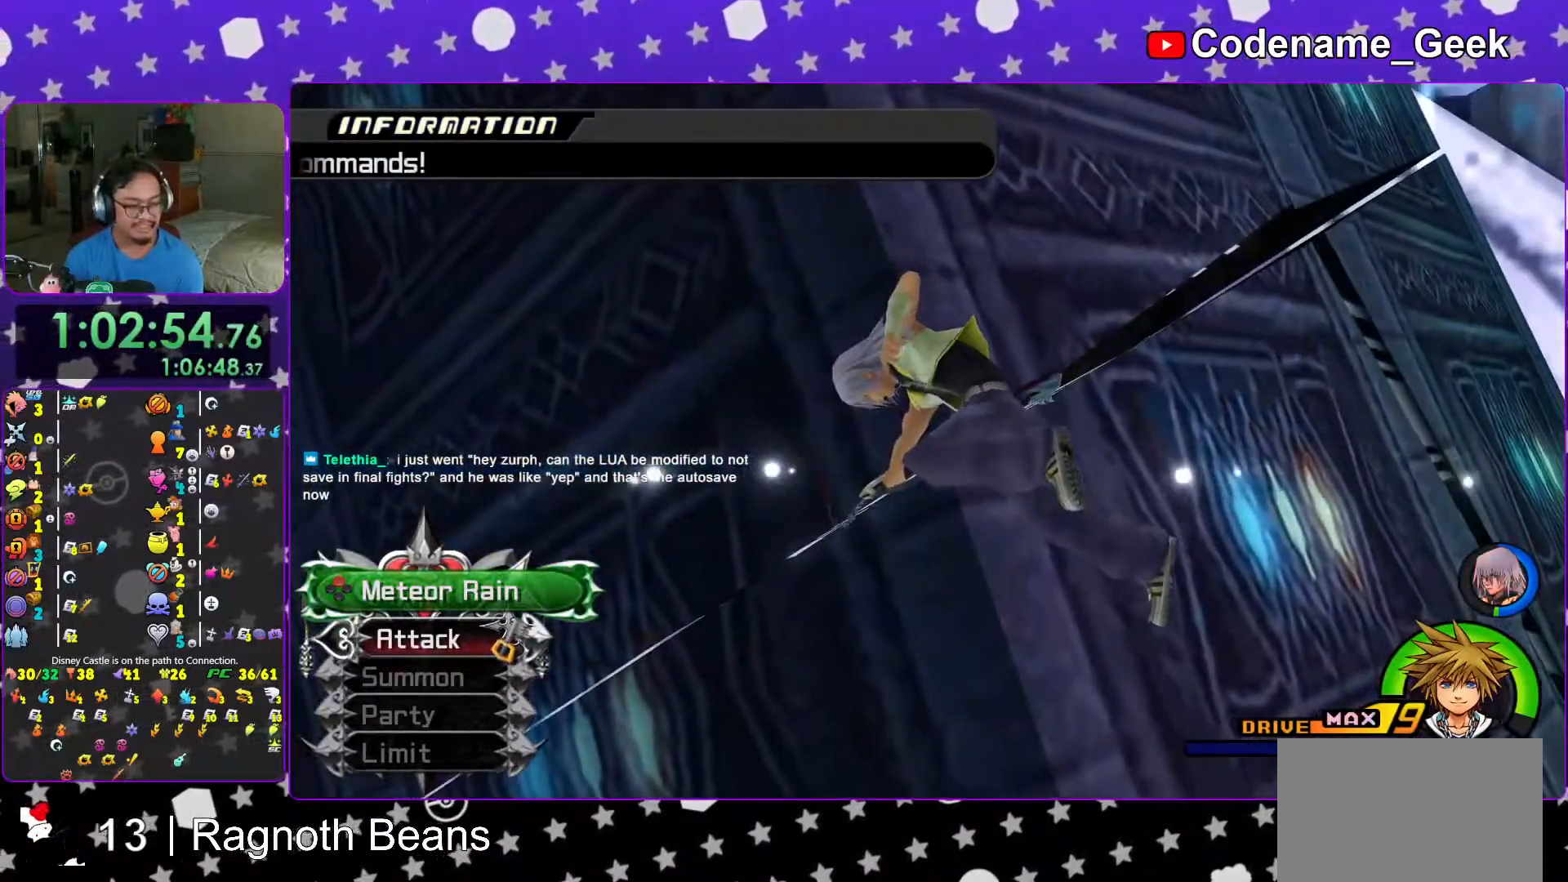
{"buttons": ["X"], "left_stick": "center", "right_stick": "center", "events": [[83, "X", "down"], [167, "X", "up"], [267, "X", "down"], [367, "X", "up"], [417, "X", "down"]]}
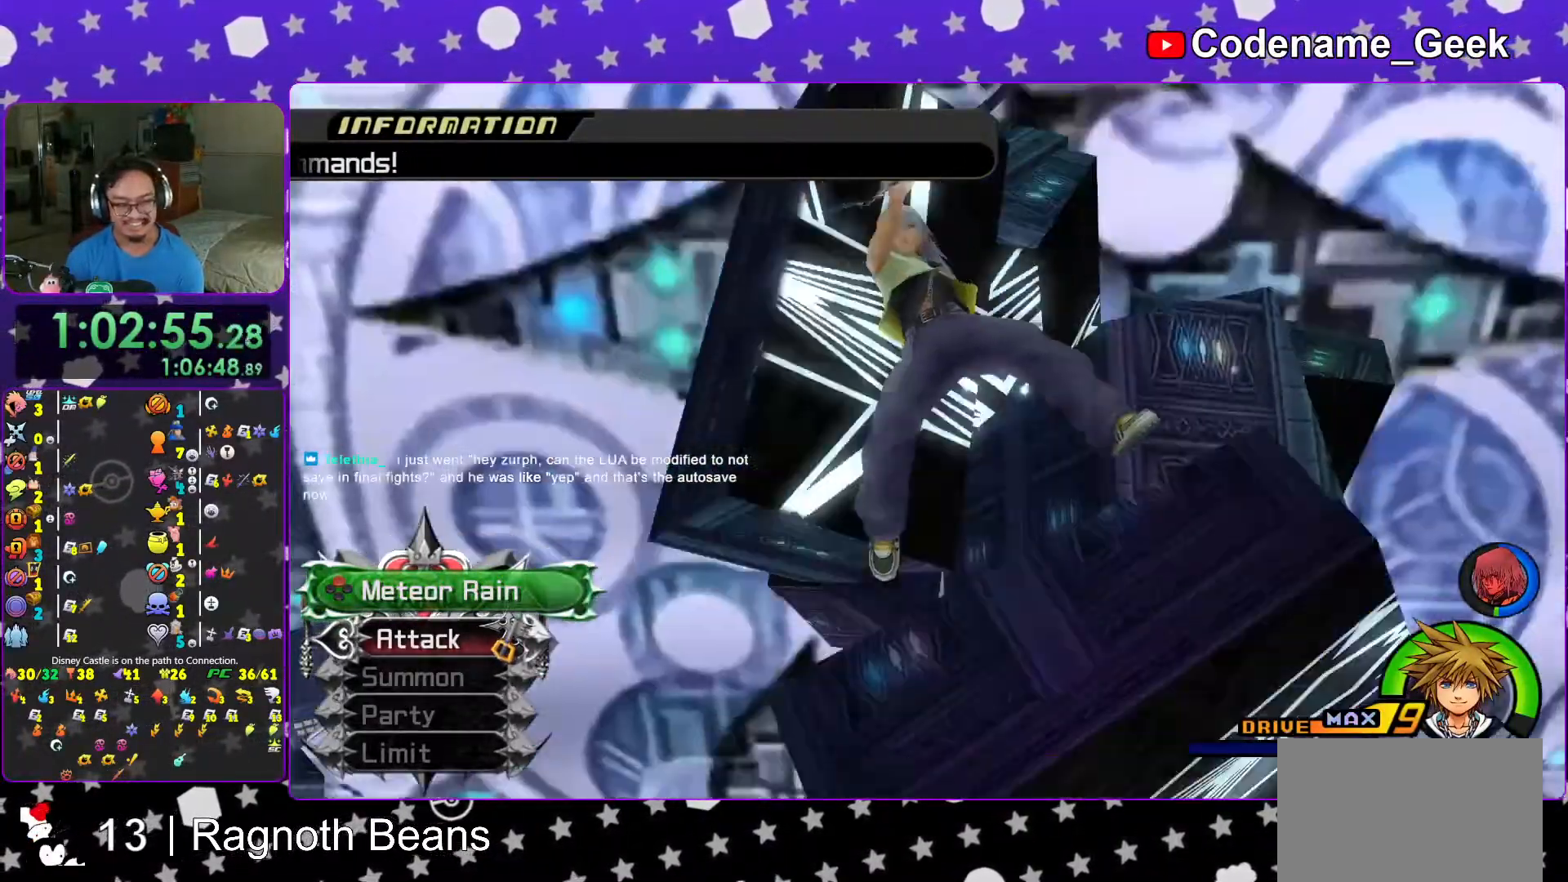
{"buttons": [], "left_stick": "up", "right_stick": "center", "events": [[17, "X", "up"], [117, "X", "down"], [117, "left_stick", "up-left"], [217, "X", "up"], [217, "left_stick", "center"], [317, "X", "down"], [333, "left_stick", "up"], [383, "X", "up"]]}
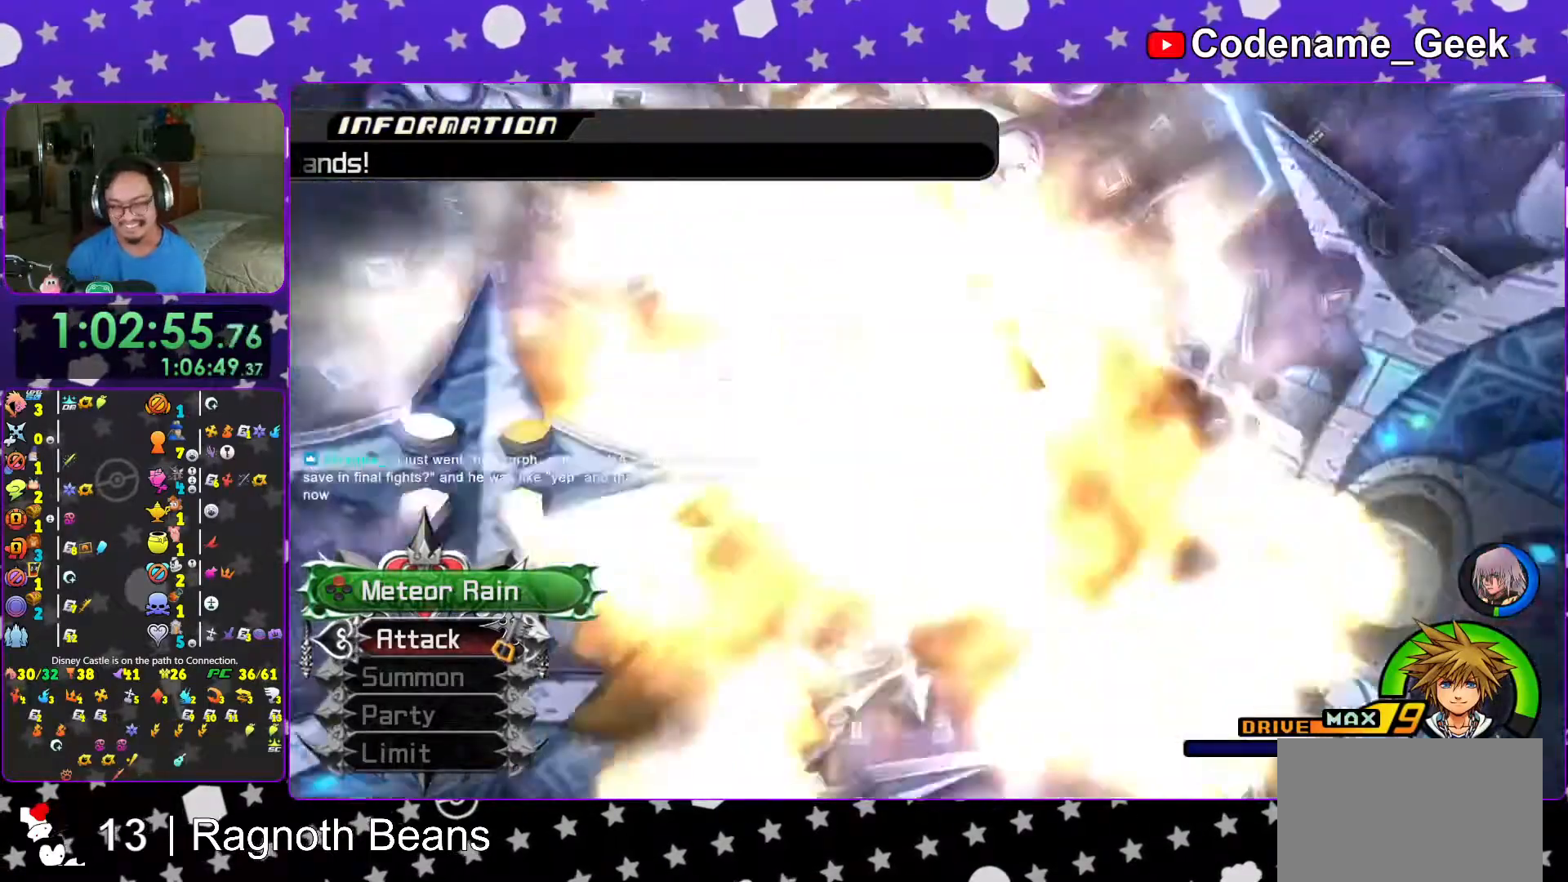
{"buttons": [], "left_stick": "up", "right_stick": "center", "events": [[83, "B", "down"], [167, "B", "up"], [267, "B", "down"], [317, "B", "up"], [417, "B", "down"], [467, "B", "up"]]}
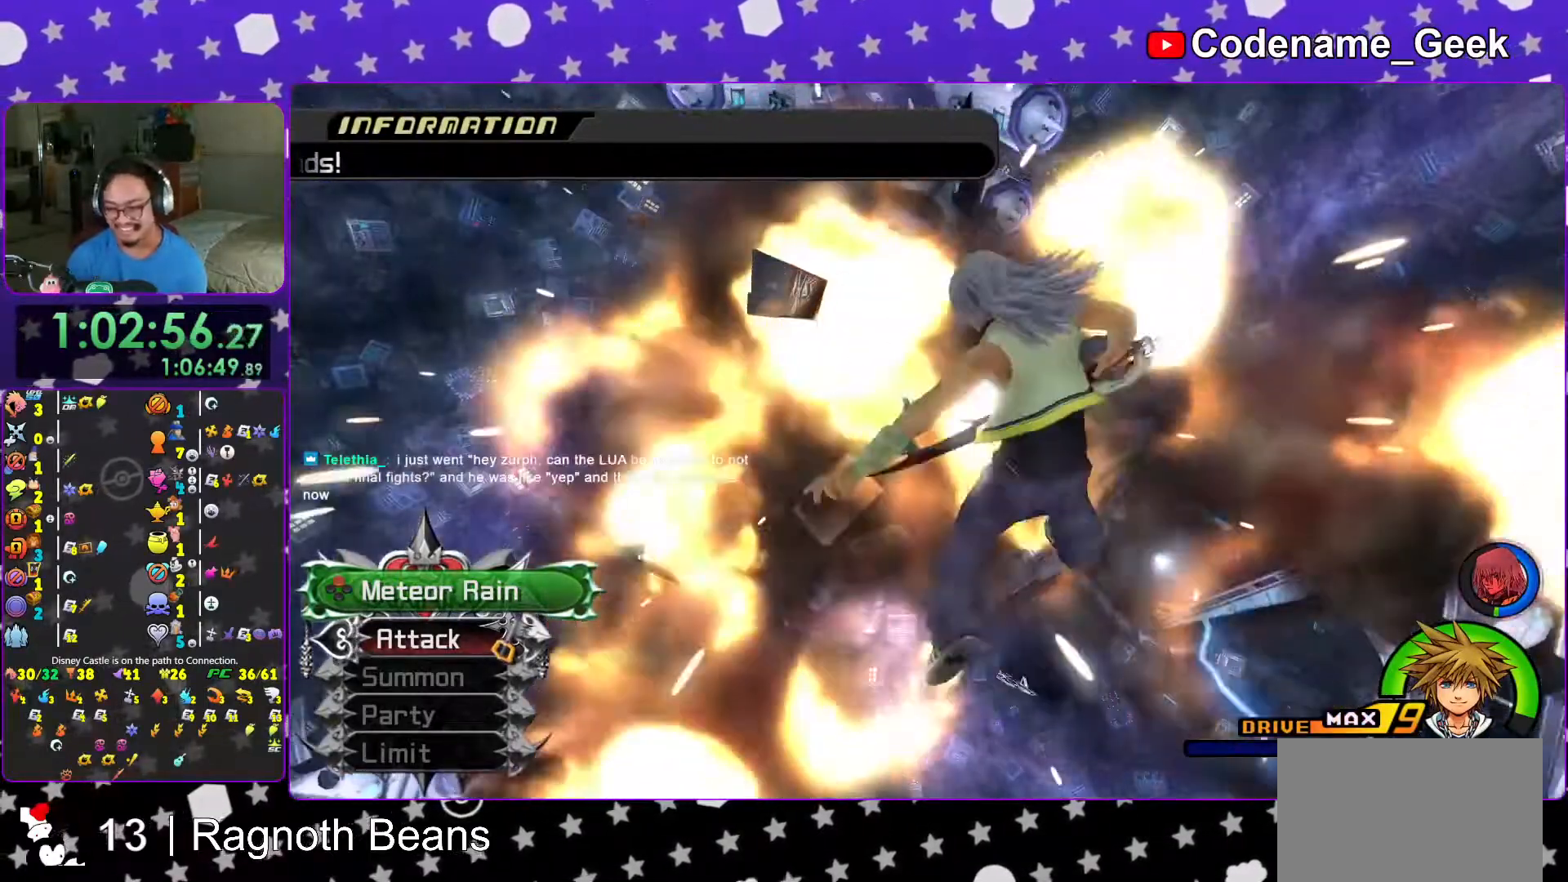
{"buttons": [], "left_stick": "up", "right_stick": "center", "events": [[33, "B", "down"], [117, "B", "up"], [217, "B", "down"], [283, "B", "up"], [367, "B", "down"], [417, "B", "up"]]}
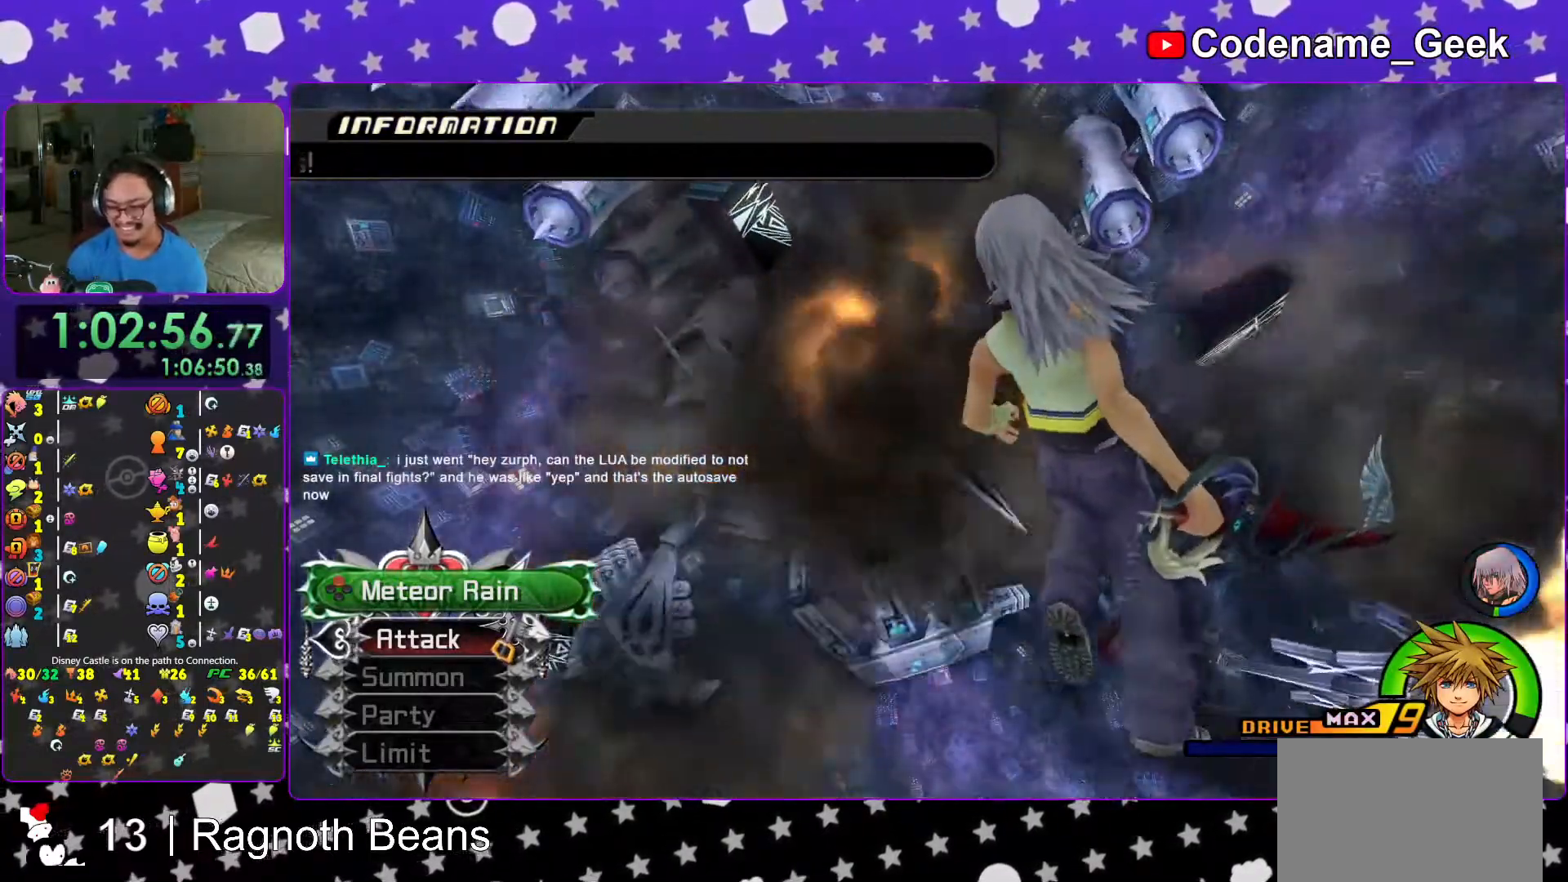
{"buttons": ["Y"], "left_stick": "up", "right_stick": "center", "events": [[17, "B", "down"], [67, "B", "up"], [167, "B", "down"], [217, "B", "up"], [317, "B", "down"], [383, "B", "up"], [433, "Y", "down"]]}
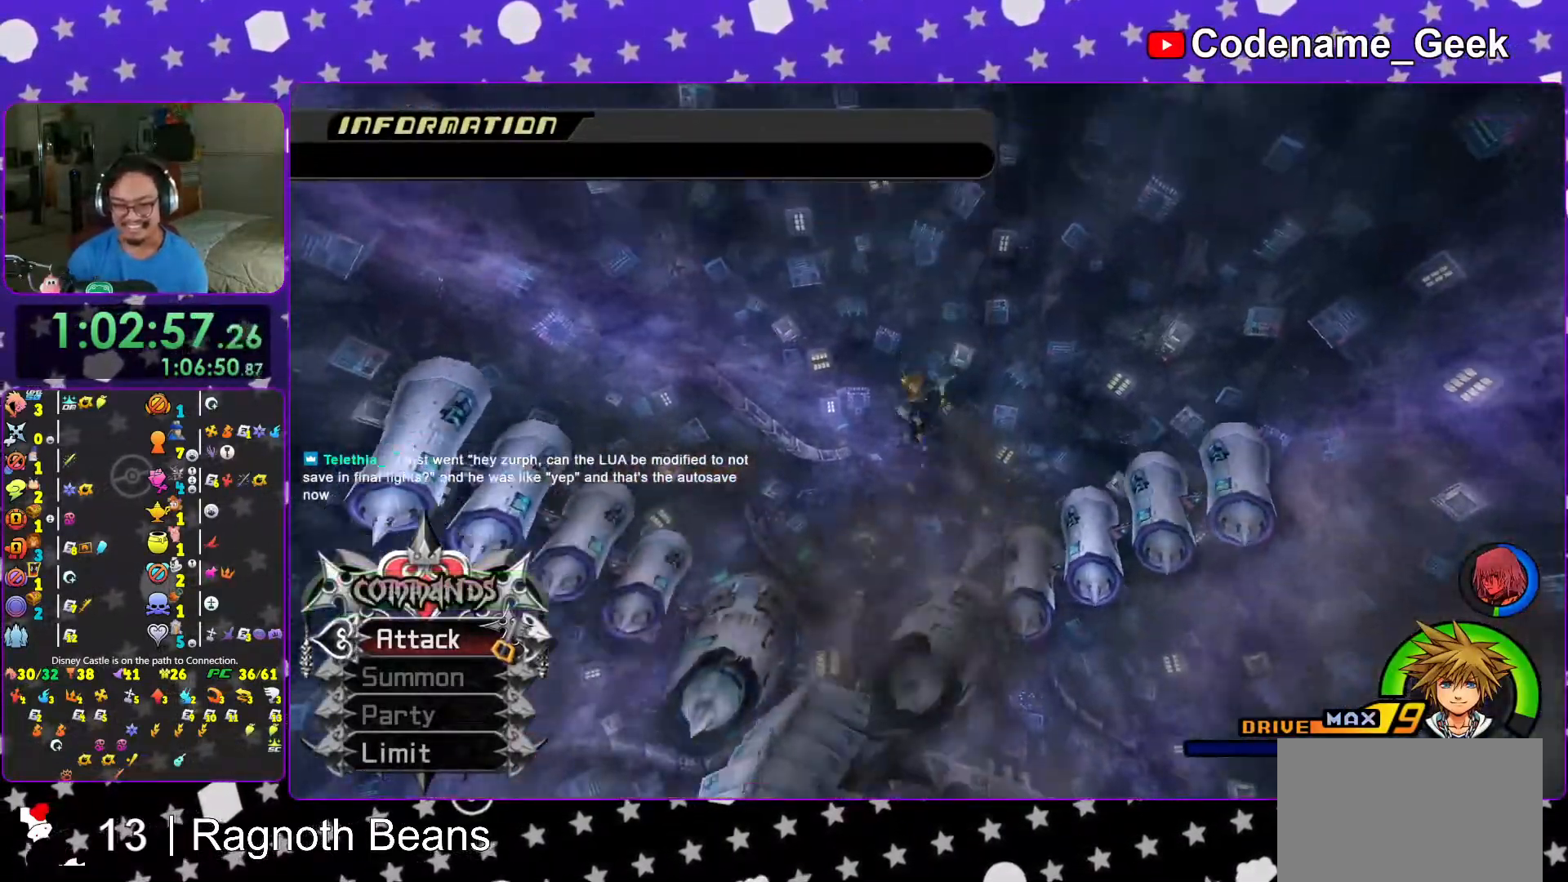
{"buttons": ["Y"], "left_stick": "up", "right_stick": "center", "events": [[67, "right_stick", "down"], [317, "right_stick", "center"]]}
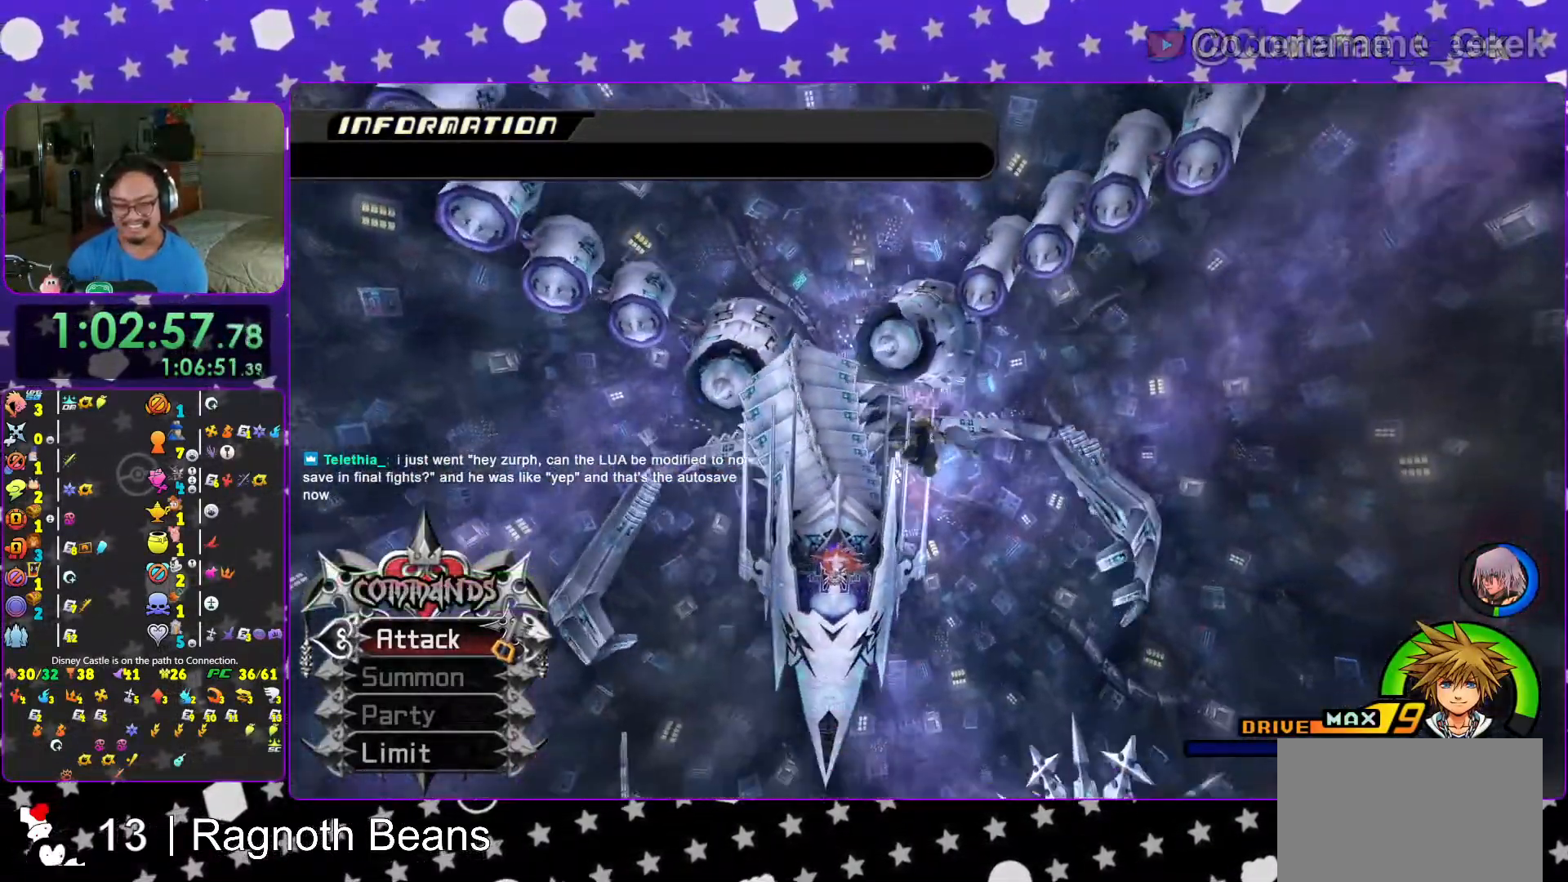
{"buttons": ["Y"], "left_stick": "up", "right_stick": "center", "events": [[17, "right_stick", "down"], [117, "right_stick", "center"], [283, "right_stick", "down-left"], [367, "right_stick", "center"]]}
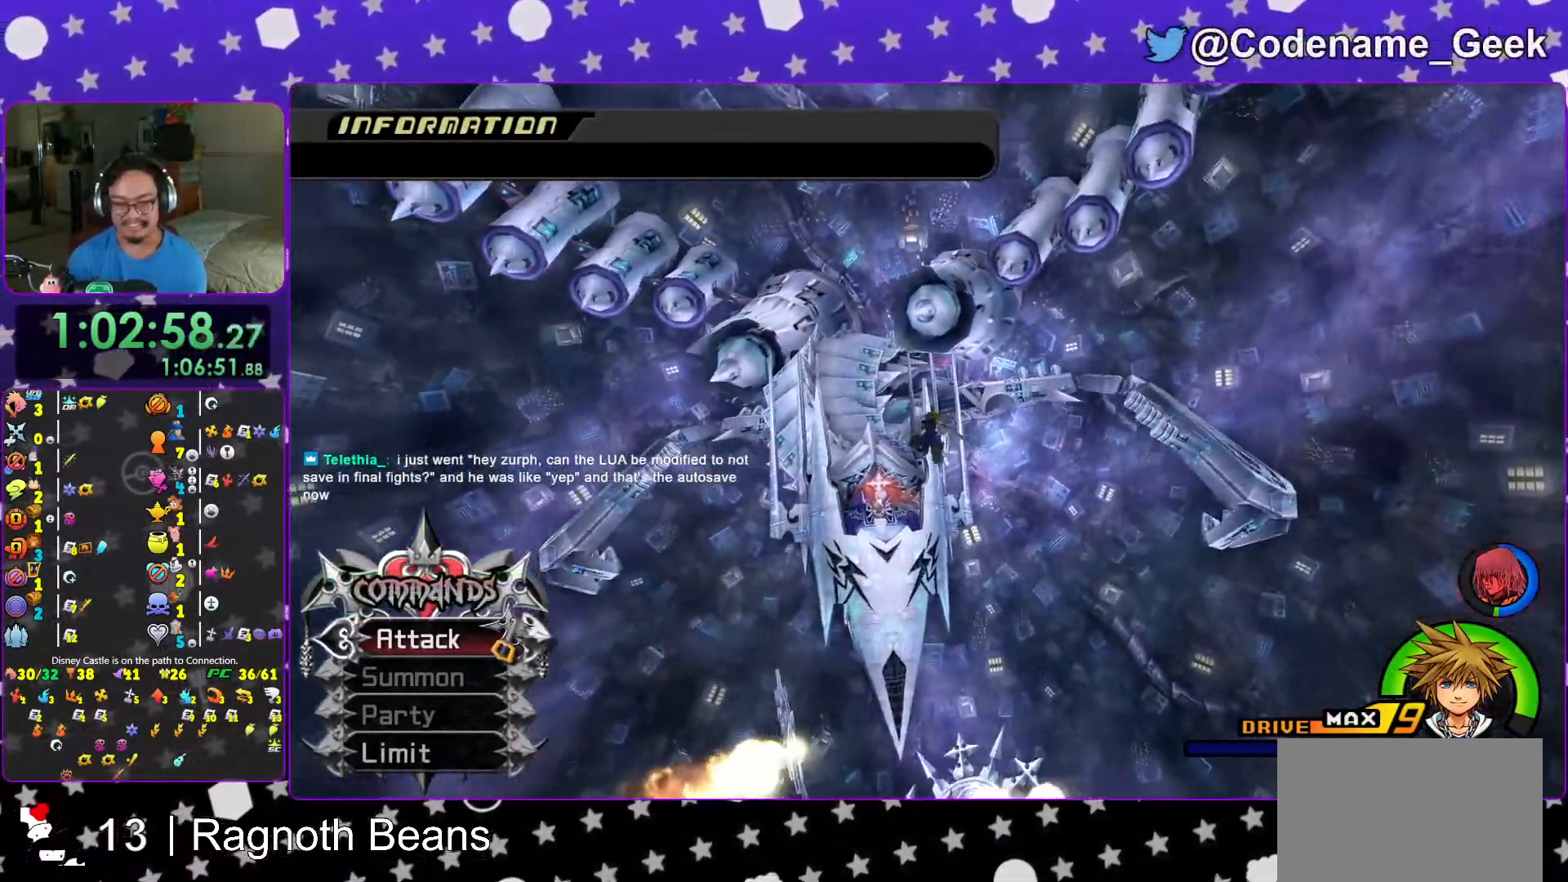
{"buttons": ["Y"], "left_stick": "up", "right_stick": "center", "events": [[217, "right_stick", "down-left"], [267, "right_stick", "center"]]}
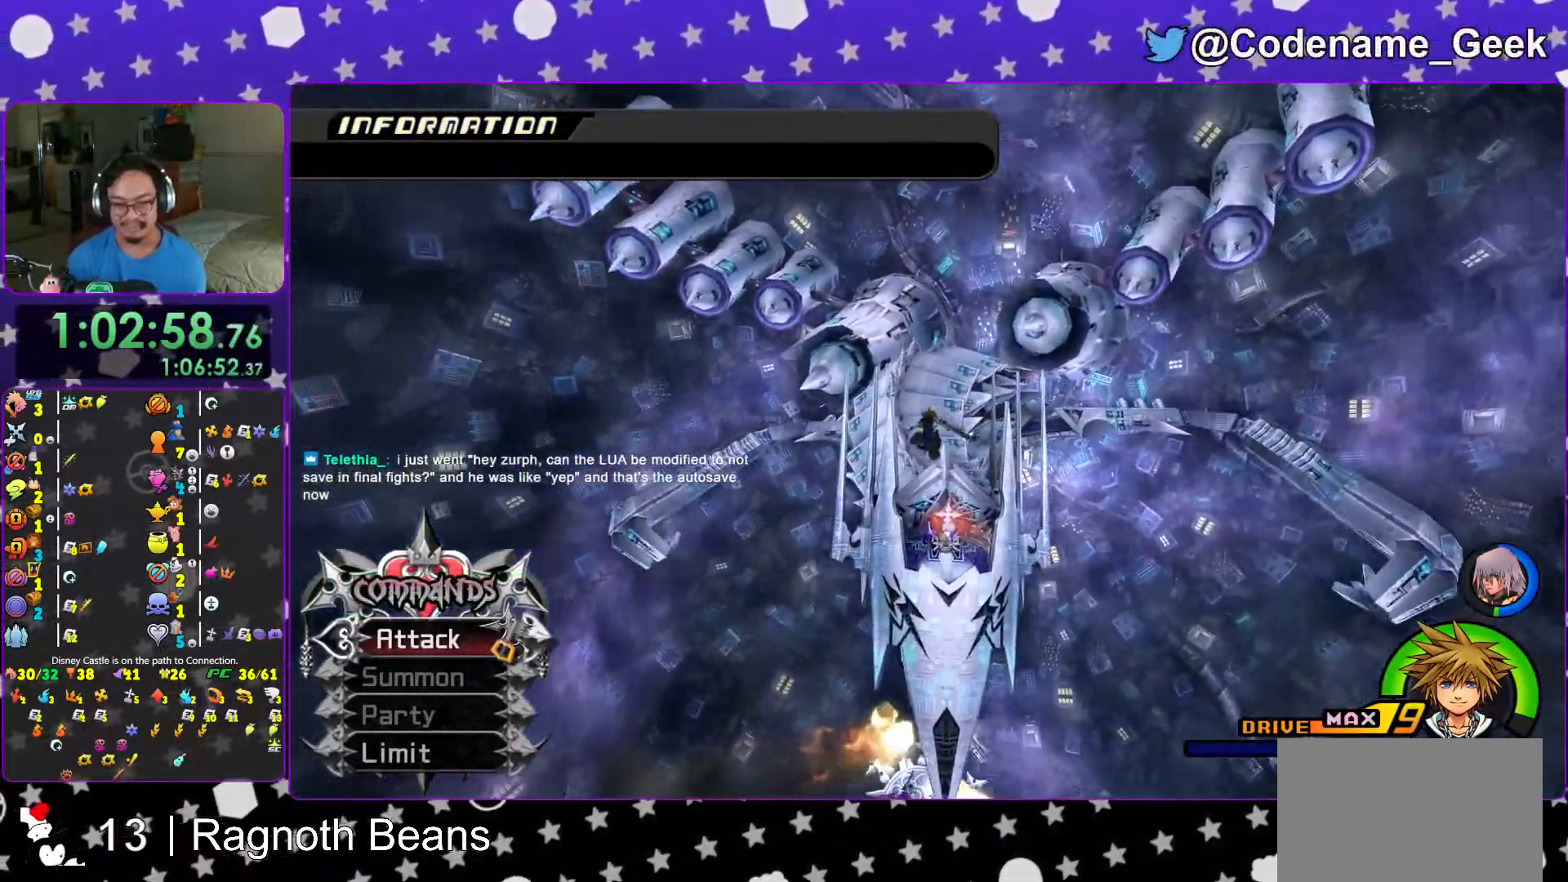
{"buttons": ["Y"], "left_stick": "up", "right_stick": "center", "events": [[283, "right_stick", "right"], [333, "right_stick", "center"]]}
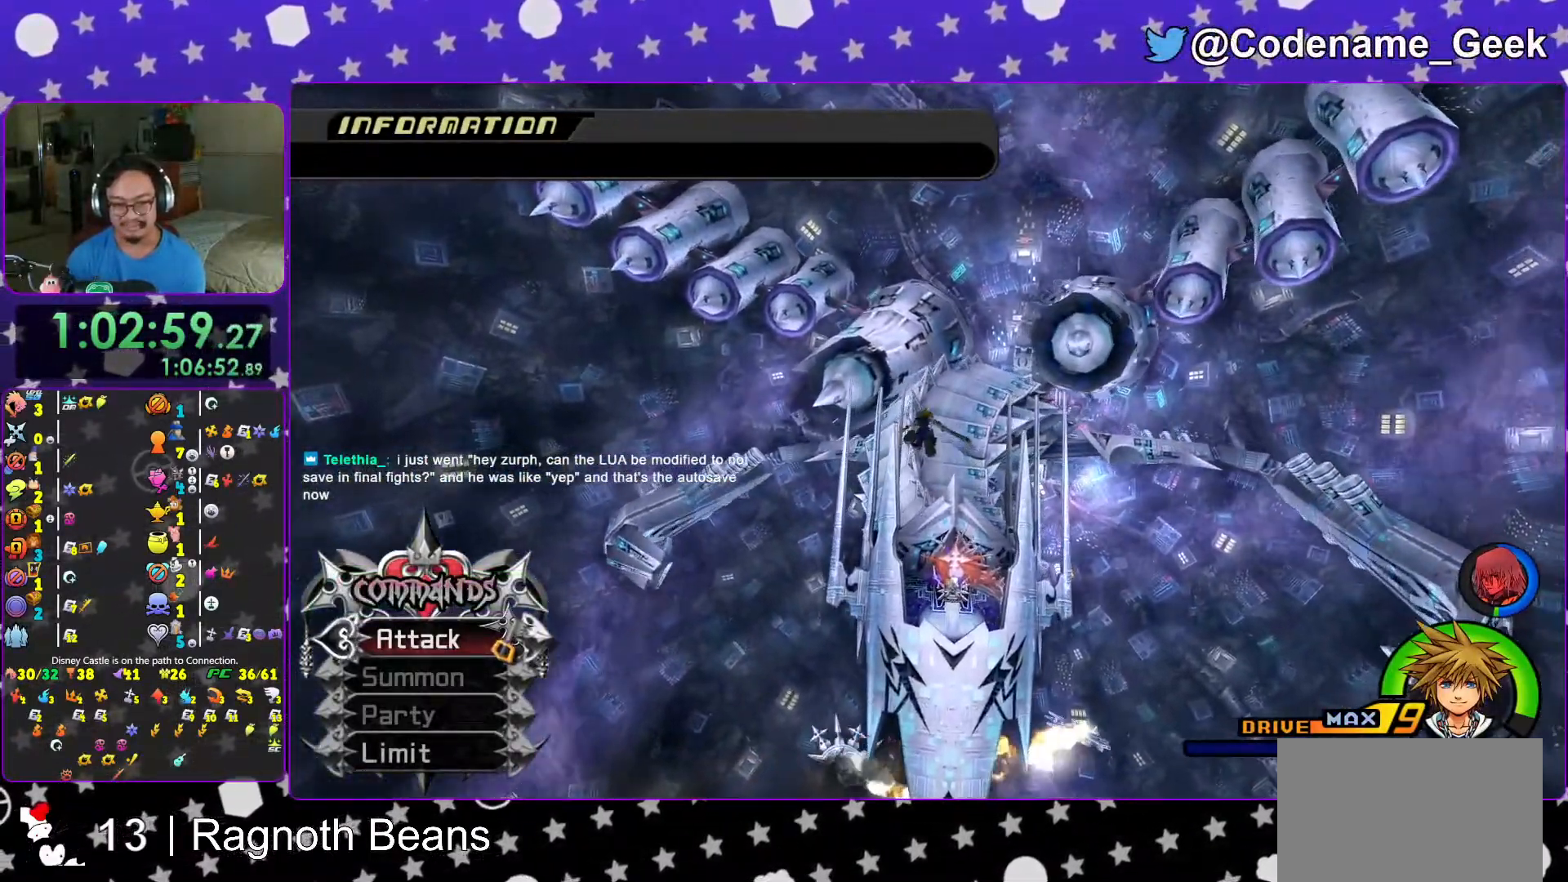
{"buttons": ["Y"], "left_stick": "up", "right_stick": "center", "events": []}
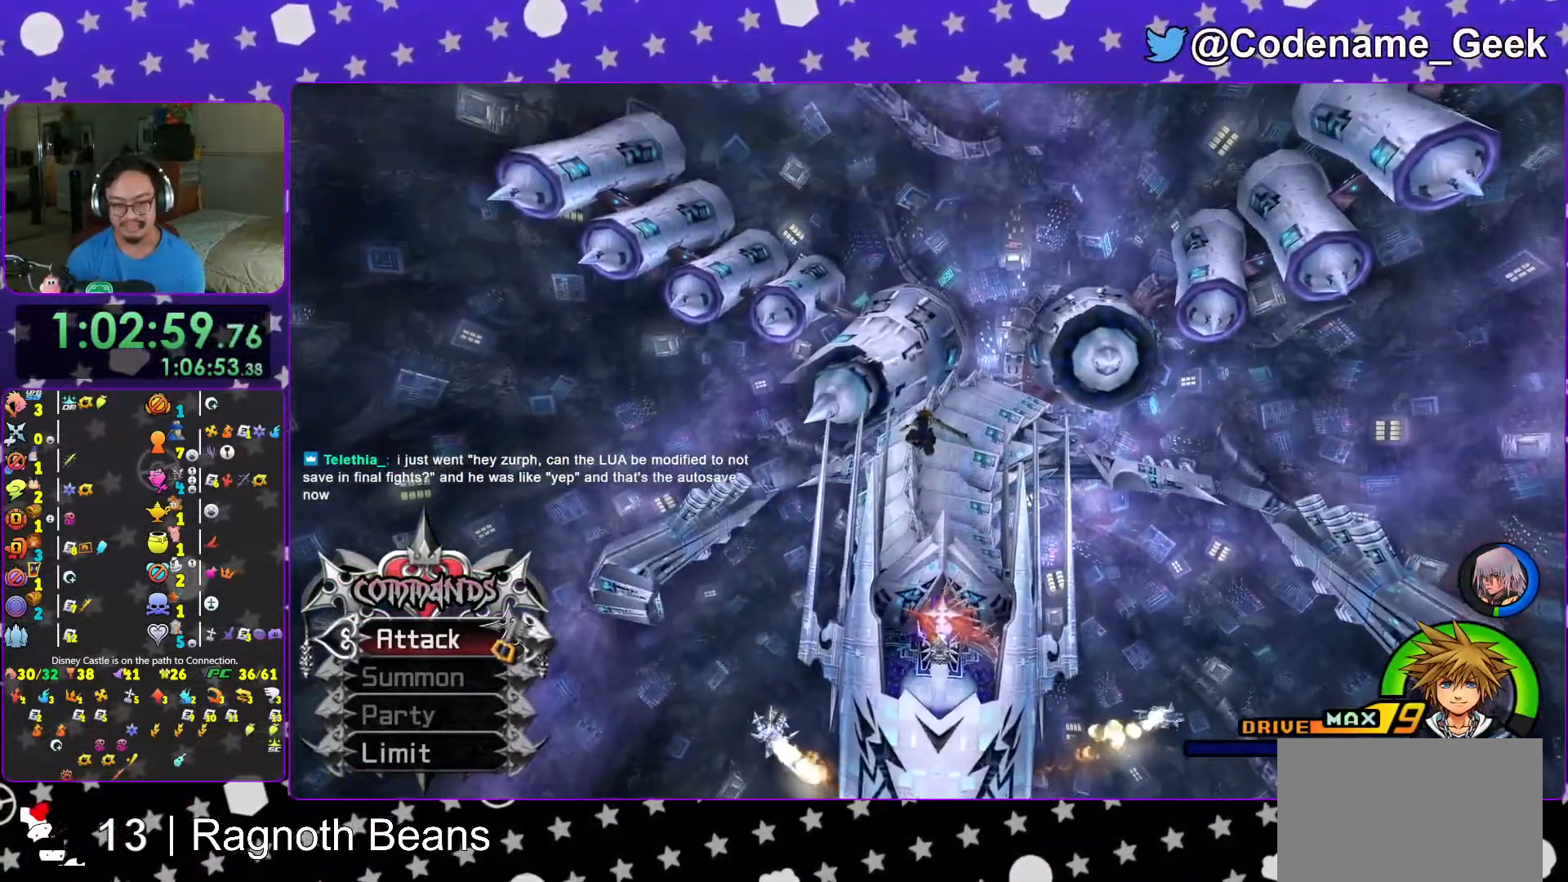
{"buttons": ["Y"], "left_stick": "up", "right_stick": "center", "events": []}
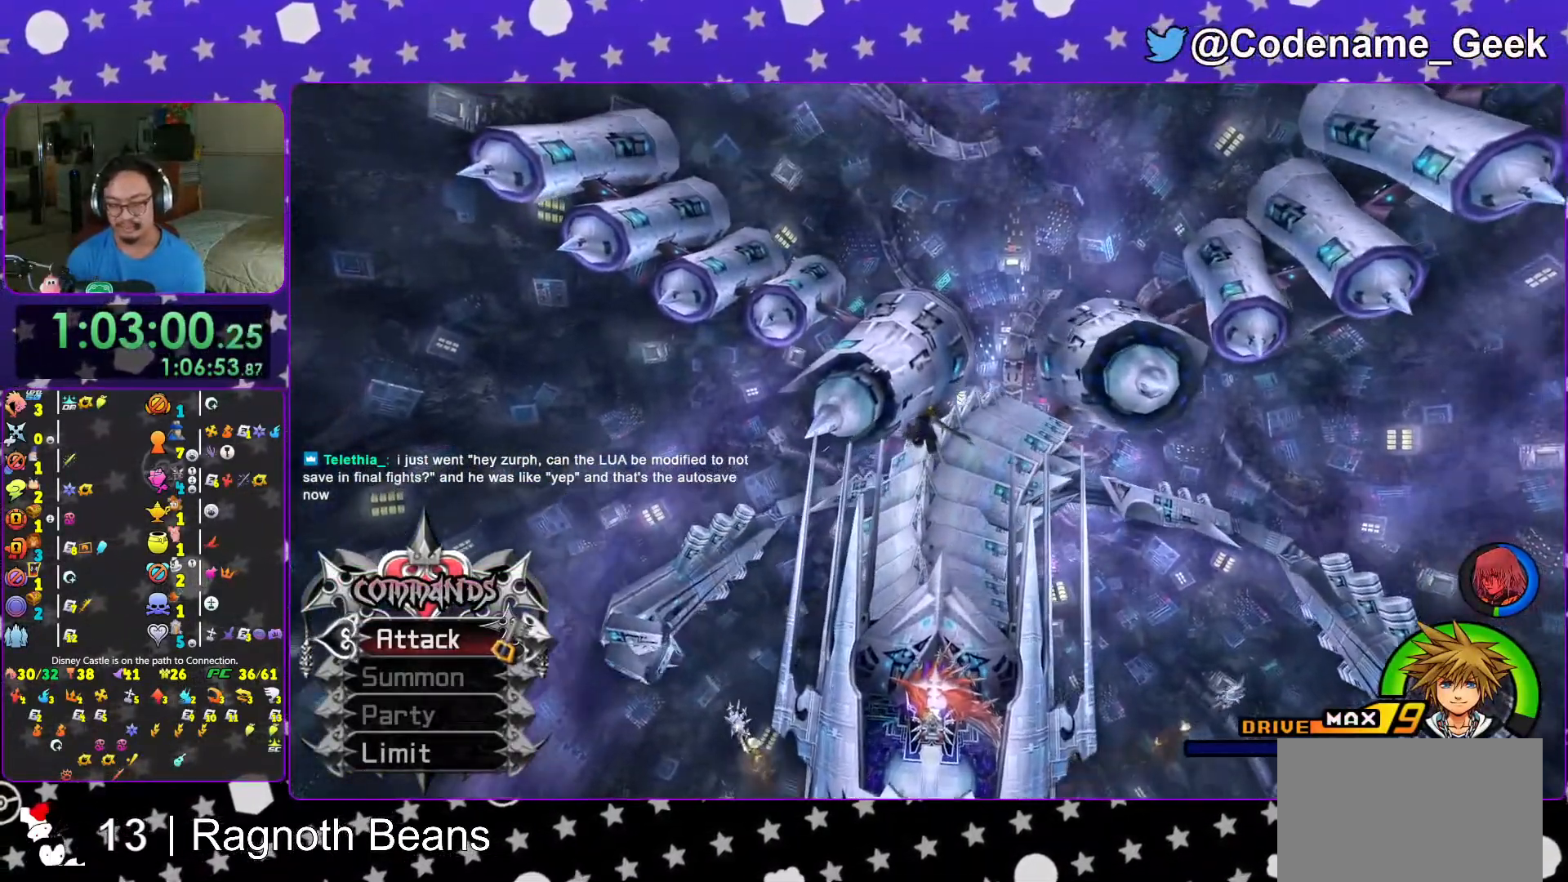
{"buttons": ["Y"], "left_stick": "up", "right_stick": "center", "events": [[117, "left_stick", "up-left"], [233, "left_stick", "up"]]}
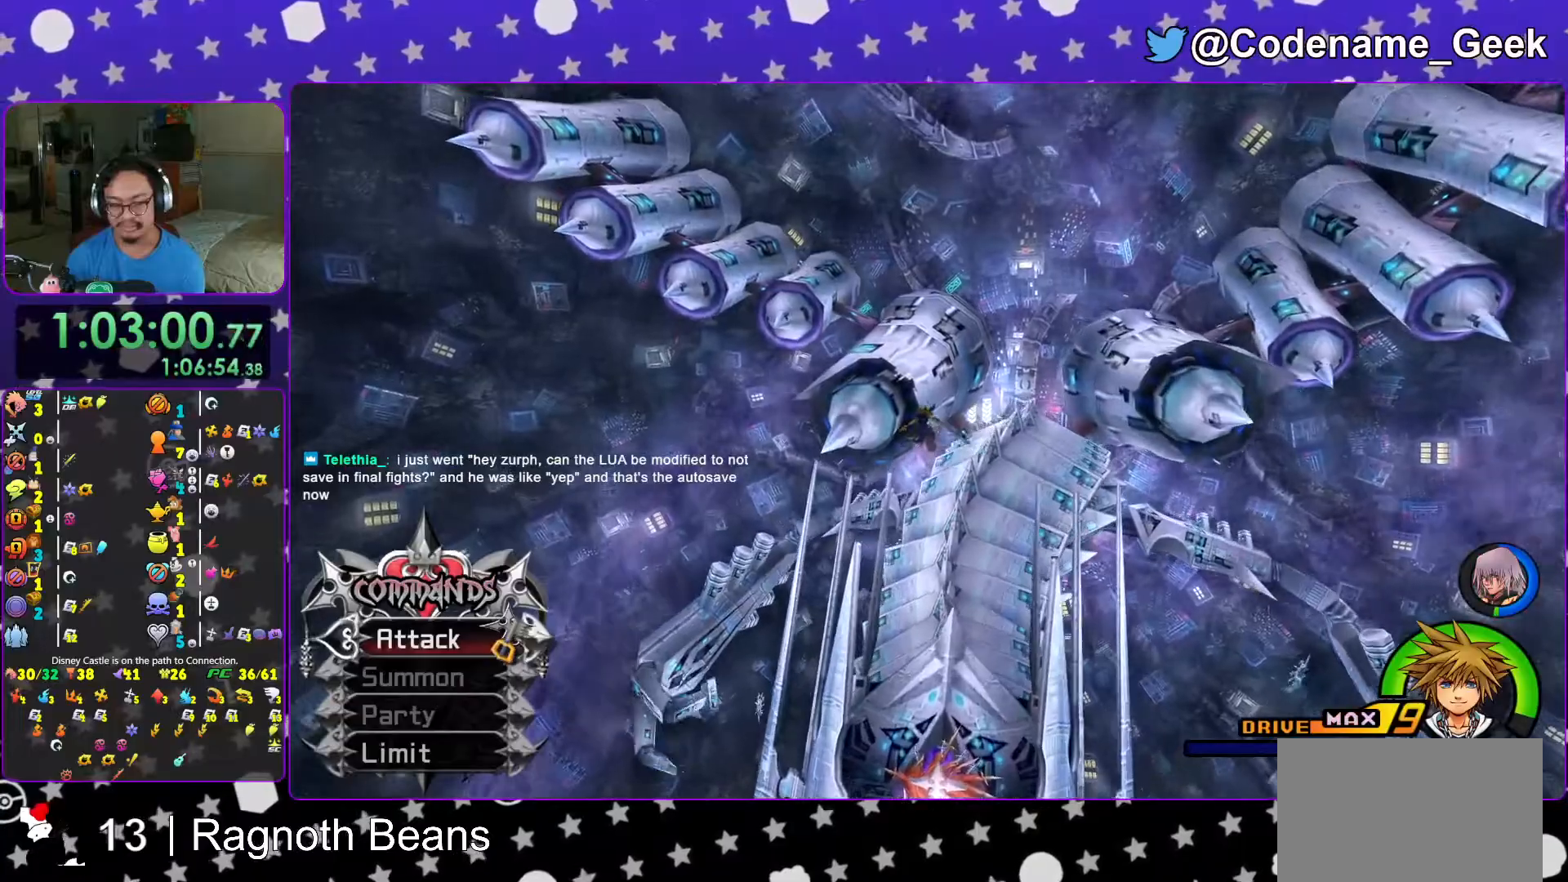
{"buttons": ["Y"], "left_stick": "up", "right_stick": "center", "events": []}
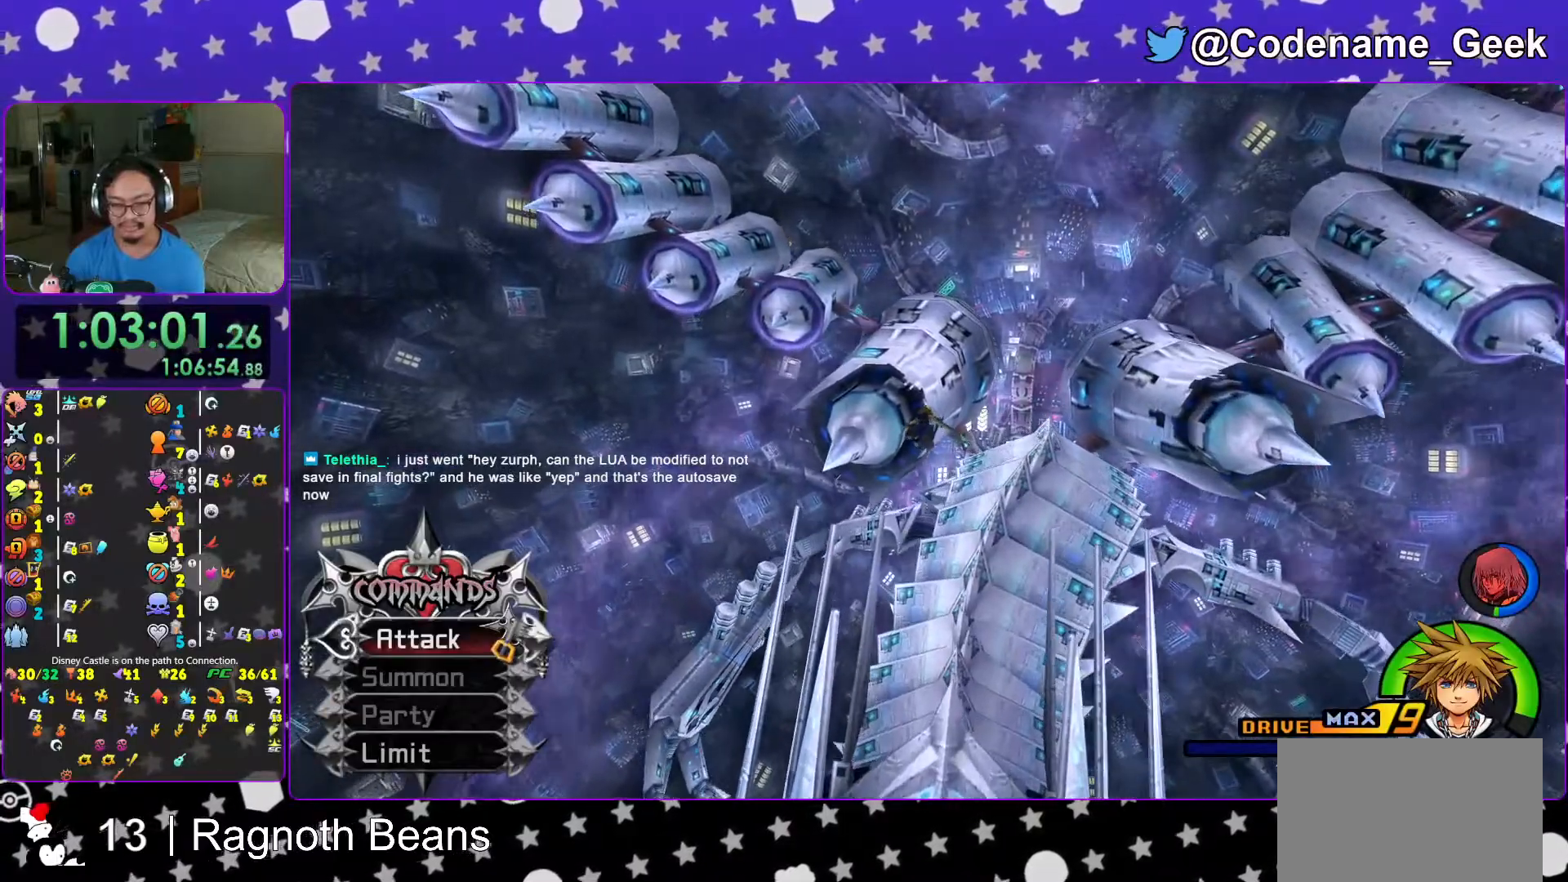
{"buttons": ["Y"], "left_stick": "up", "right_stick": "center", "events": [[17, "right_stick", "down"], [167, "right_stick", "center"], [317, "right_stick", "down"], [417, "right_stick", "center"]]}
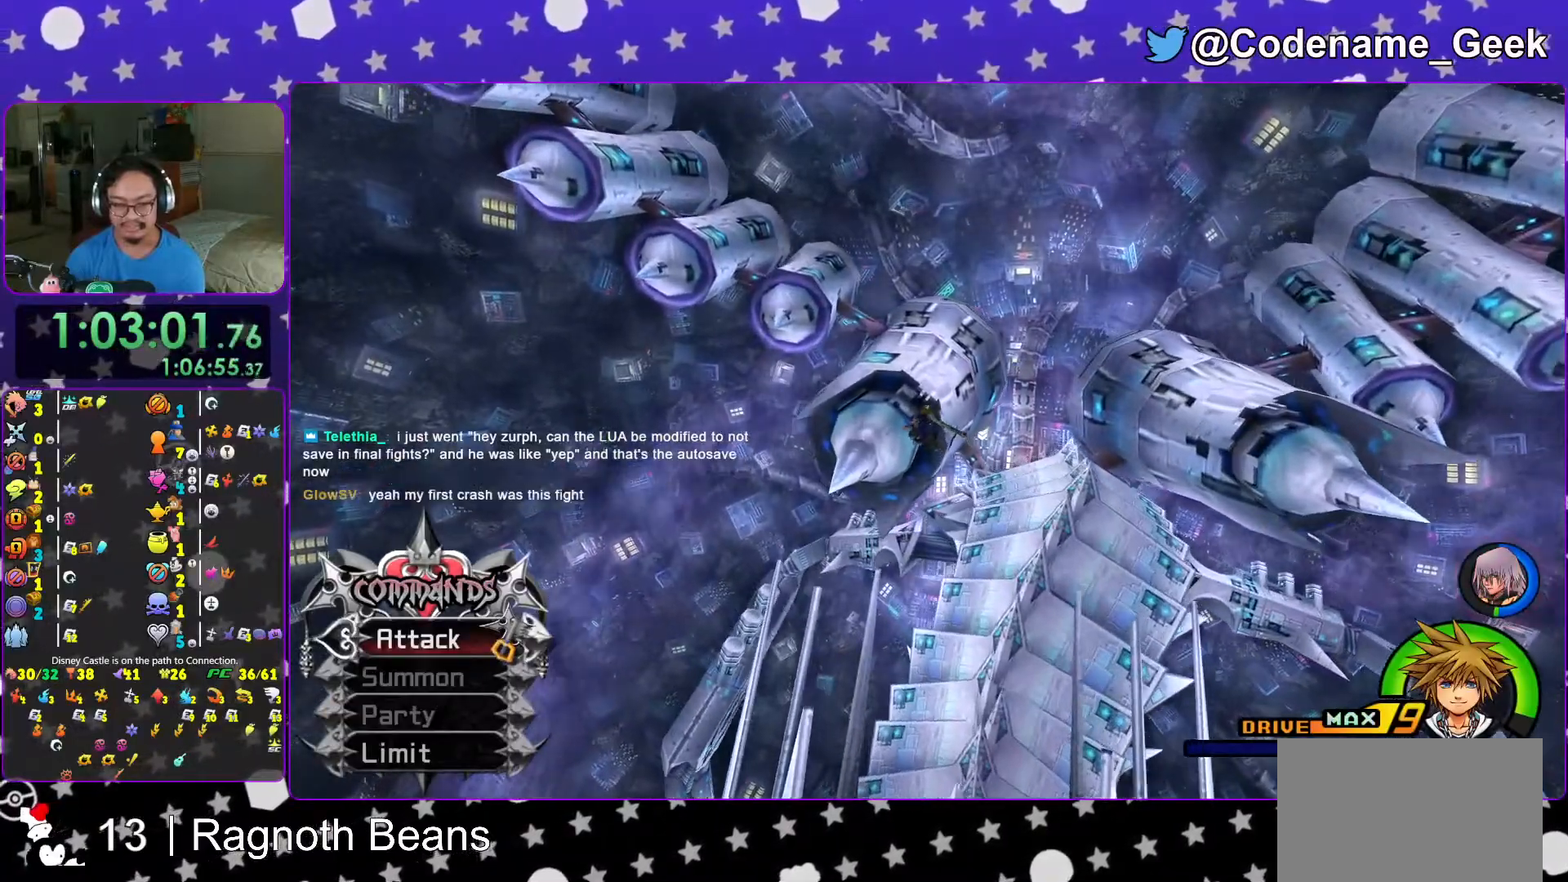
{"buttons": ["L1"], "left_stick": "down-left", "right_stick": "down-right", "events": [[17, "Y", "up"], [17, "left_stick", "left"], [117, "left_stick", "down"], [117, "right_stick", "down-right"], [167, "right_stick", "center"], [183, "L1", "down"], [267, "right_stick", "down"], [283, "L1", "up"], [333, "right_stick", "center"], [417, "L1", "down"], [467, "right_stick", "down-right"], [483, "left_stick", "down-left"]]}
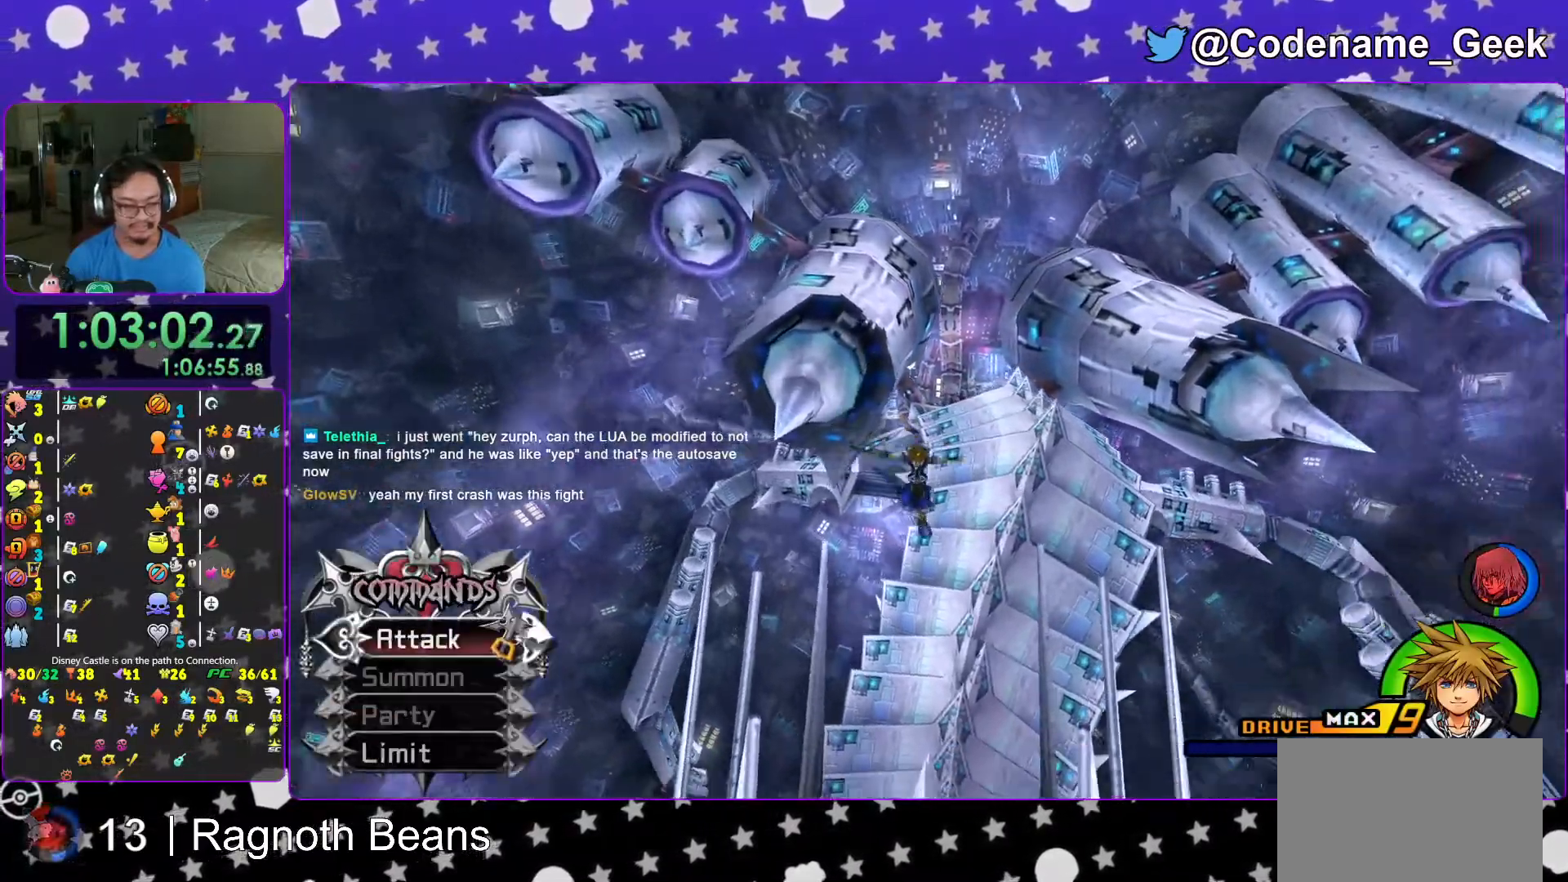
{"buttons": [], "left_stick": "down-left", "right_stick": "down", "events": [[17, "L1", "up"], [67, "right_stick", "center"], [133, "right_stick", "down"], [183, "L1", "down"], [267, "L1", "up"], [267, "right_stick", "center"], [383, "right_stick", "down"], [417, "L1", "down"], [483, "L1", "up"]]}